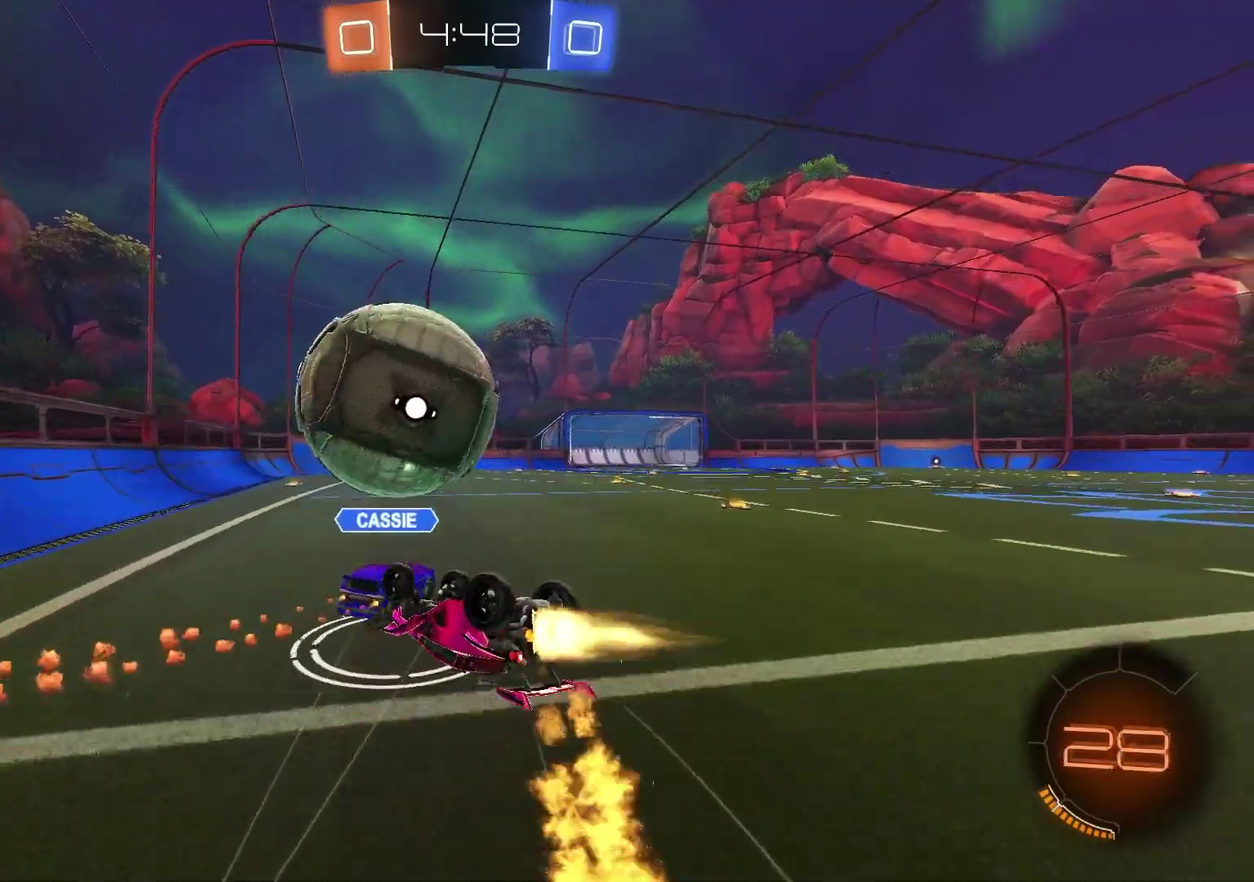
Gameplay with a controller (PlayStation layout); each line is a JSON object with the inputs held at the frame after it (dt_ms = milliseconds from this image to that frame). "events" lists button and stick changes between this image and that frame as [ms after this image, input, new state], when the widget could be followed in between.
{"dt_ms": 700, "buttons": [], "left_stick": "down-left", "right_stick": "center", "events": [[283, "left_stick", "up-right"], [350, "left_stick", "center"], [383, "SQUARE", "up"], [533, "left_stick", "left"], [600, "R1", "up"], [633, "left_stick", "down-left"]]}
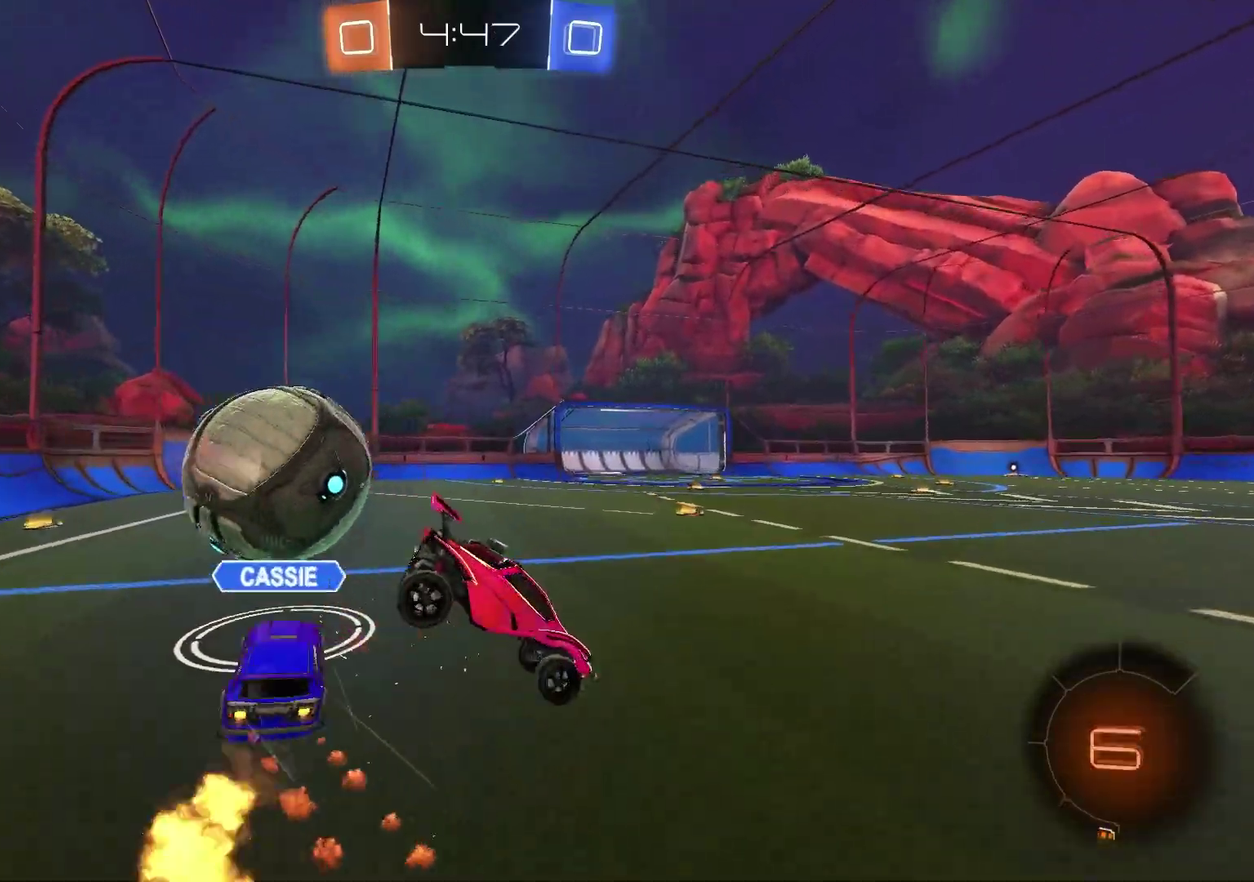
{"dt_ms": 400, "buttons": ["L1"], "left_stick": "center", "right_stick": "center", "events": [[17, "left_stick", "left"], [117, "left_stick", "down-left"], [200, "left_stick", "down-right"], [233, "L1", "down"], [283, "TRIANGLE", "down"], [367, "left_stick", "center"], [400, "TRIANGLE", "up"]]}
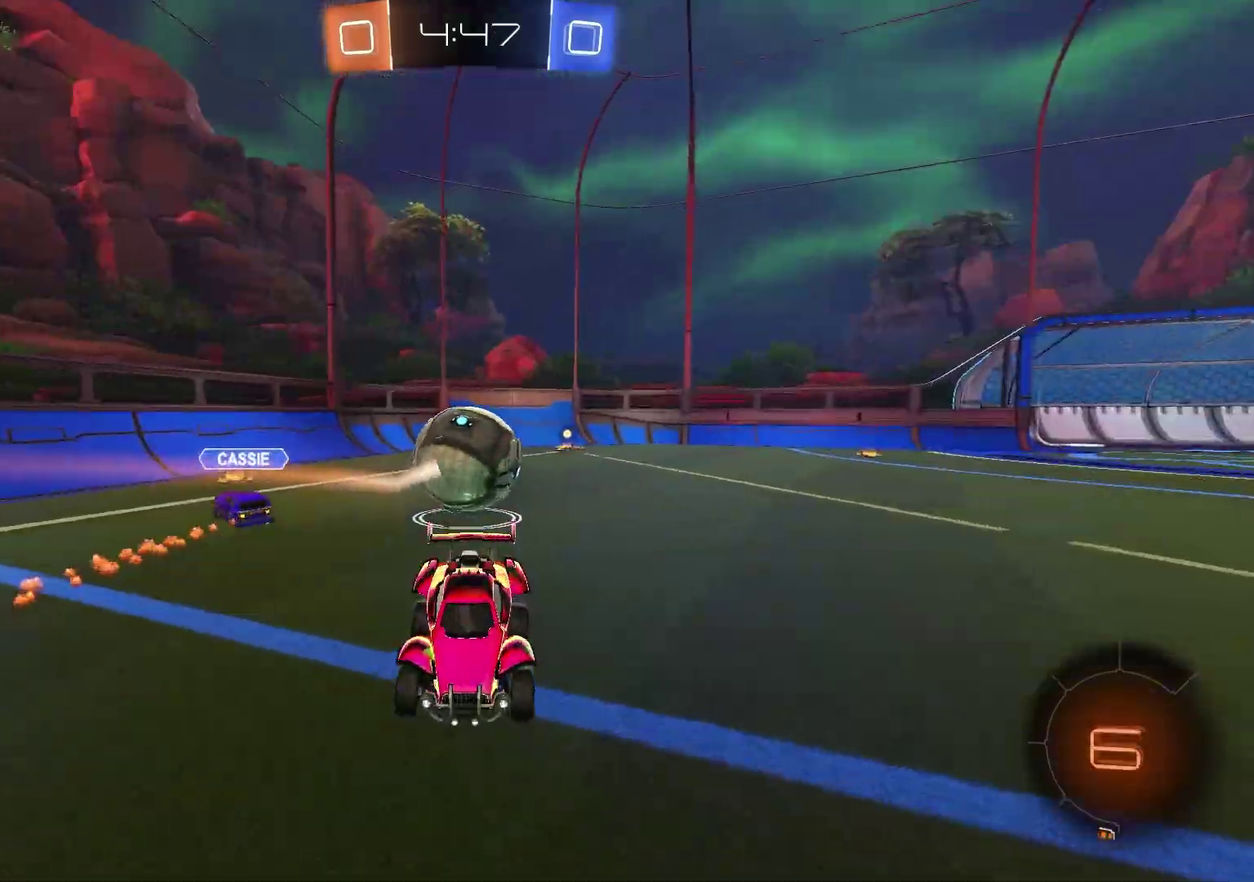
{"dt_ms": 600, "buttons": ["L1", "L2"], "left_stick": "center", "right_stick": "center", "events": [[233, "L2", "down"], [300, "left_stick", "left"], [533, "left_stick", "center"]]}
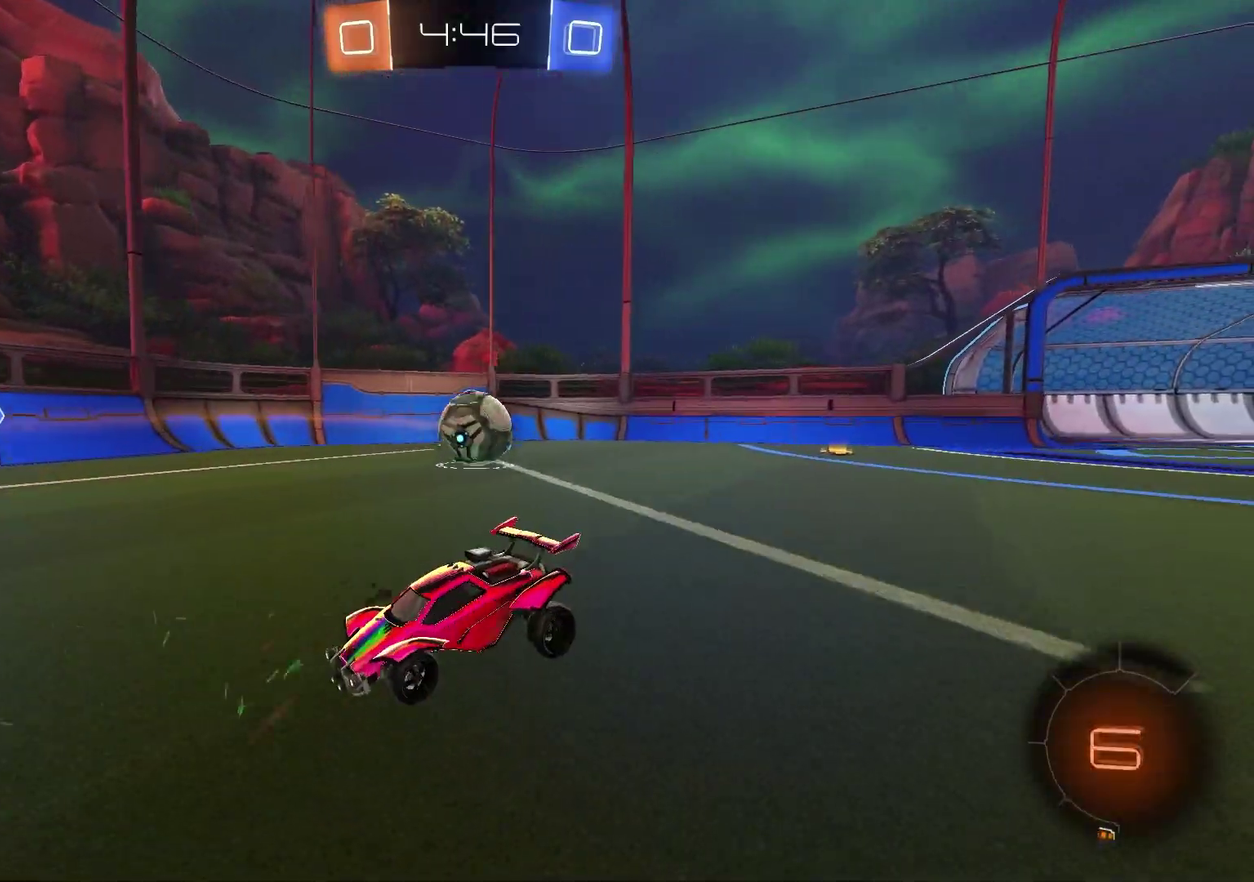
{"dt_ms": 300, "buttons": ["L1", "L2"], "left_stick": "left", "right_stick": "center", "events": [[167, "left_stick", "left"]]}
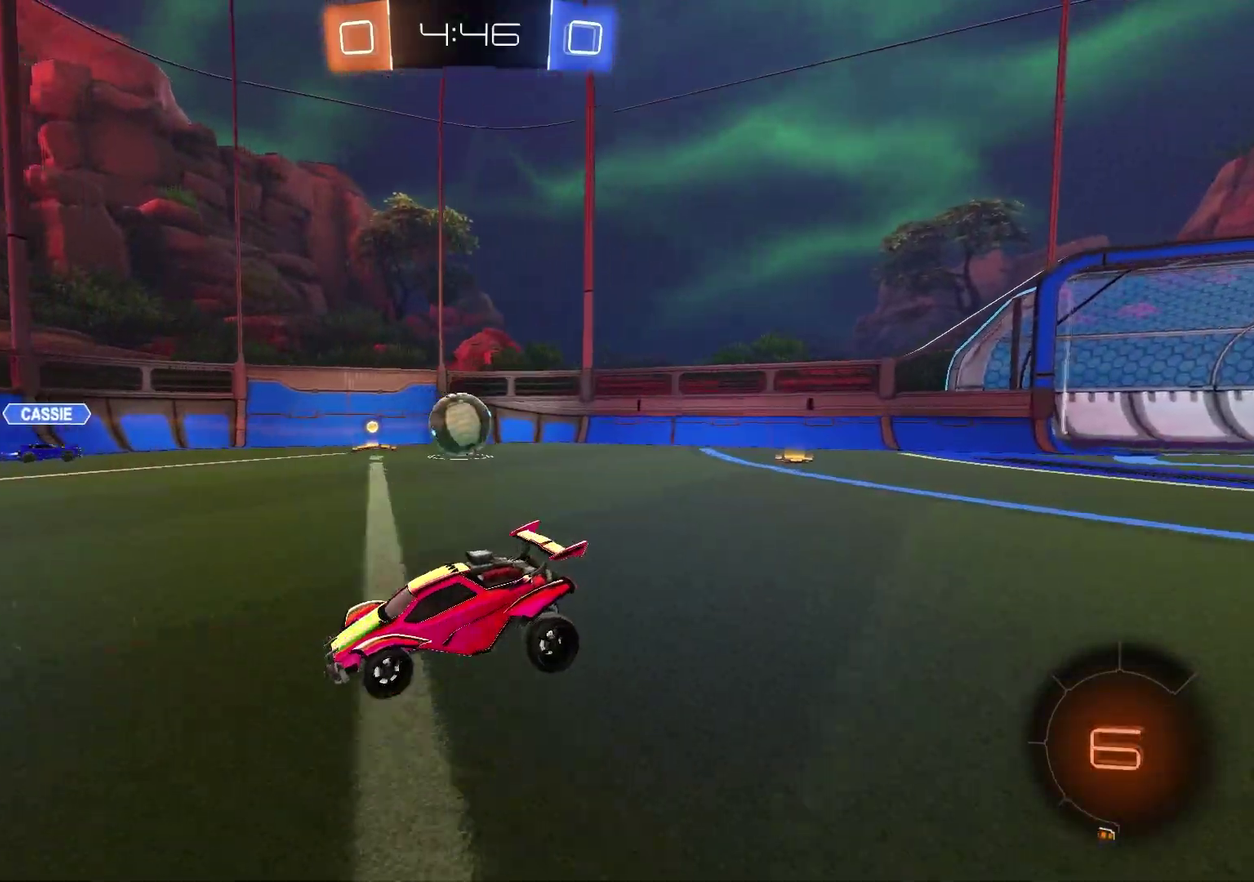
{"dt_ms": 900, "buttons": ["TRIANGLE", "L1", "R2"], "left_stick": "up", "right_stick": "center", "events": [[67, "left_stick", "center"], [233, "CROSS", "down"], [267, "left_stick", "down"], [300, "L1", "up"], [300, "L2", "up"], [317, "CROSS", "up"], [367, "CROSS", "down"], [383, "left_stick", "down-left"], [467, "R2", "down"], [517, "CROSS", "up"], [617, "TRIANGLE", "down"], [650, "left_stick", "left"], [717, "L1", "down"], [733, "TRIANGLE", "up"], [733, "left_stick", "up"], [883, "TRIANGLE", "down"]]}
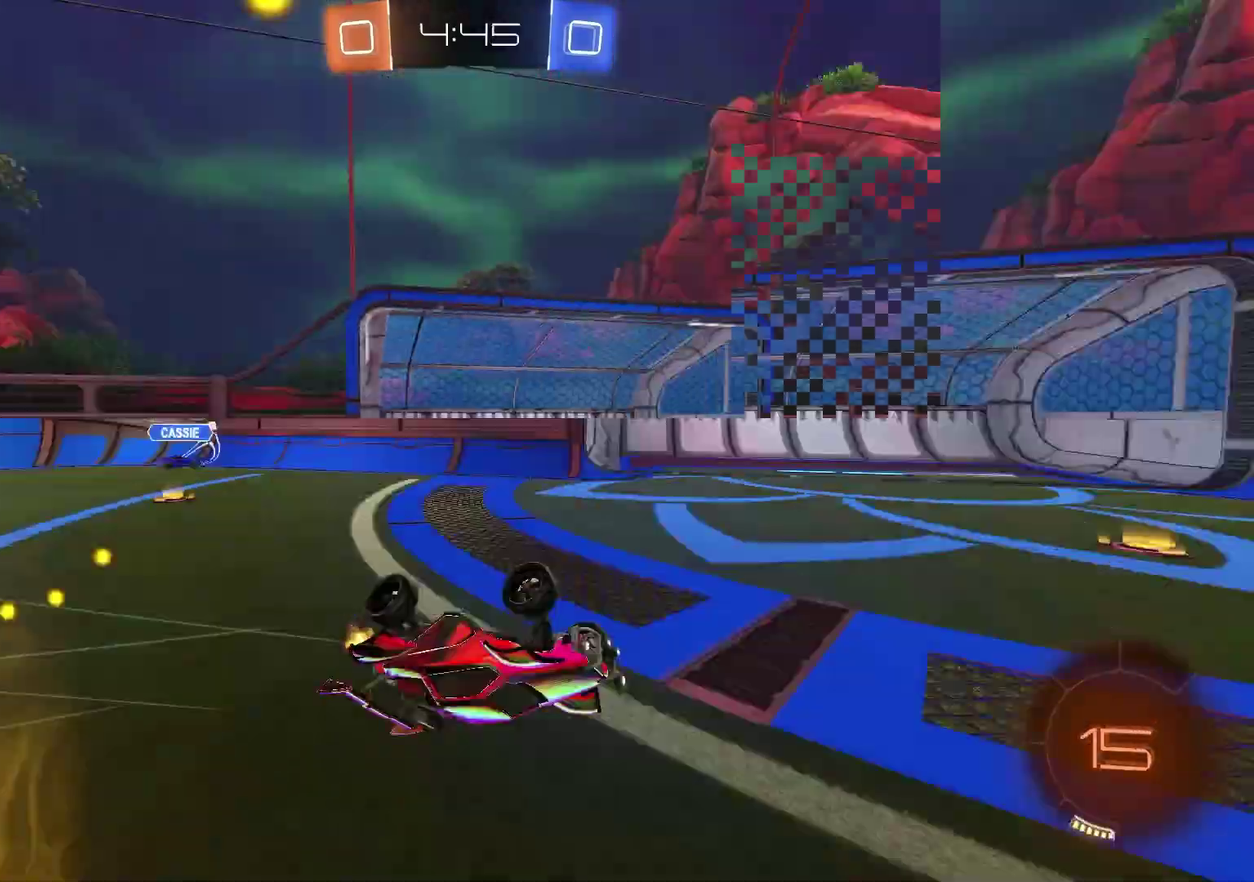
{"dt_ms": 300, "buttons": ["R2"], "left_stick": "up-left", "right_stick": "center", "events": [[33, "TRIANGLE", "up"], [133, "L1", "up"], [133, "left_stick", "up-left"]]}
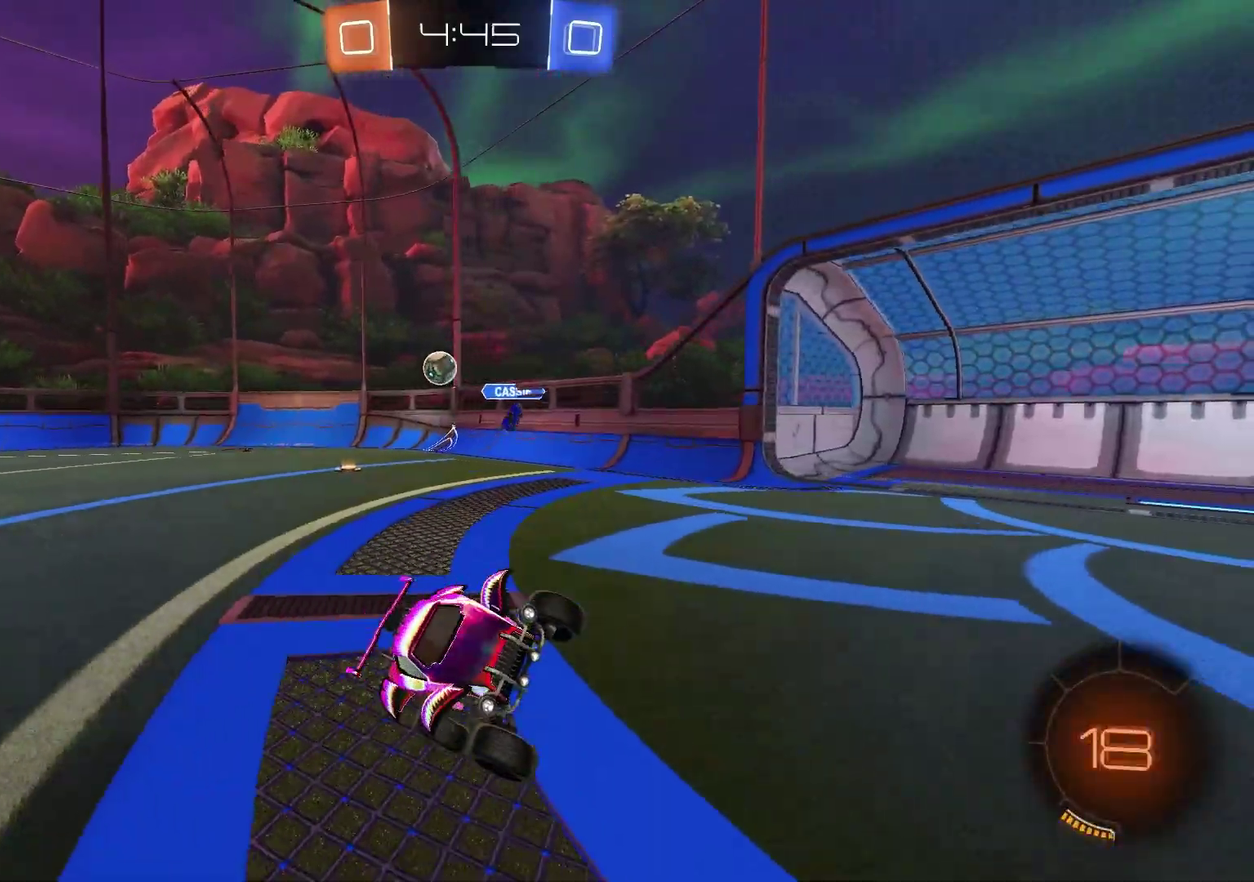
{"dt_ms": 600, "buttons": ["L1", "R2"], "left_stick": "right", "right_stick": "center", "events": [[17, "left_stick", "center"], [317, "left_stick", "right"], [400, "TRIANGLE", "down"], [483, "L1", "down"], [533, "TRIANGLE", "up"]]}
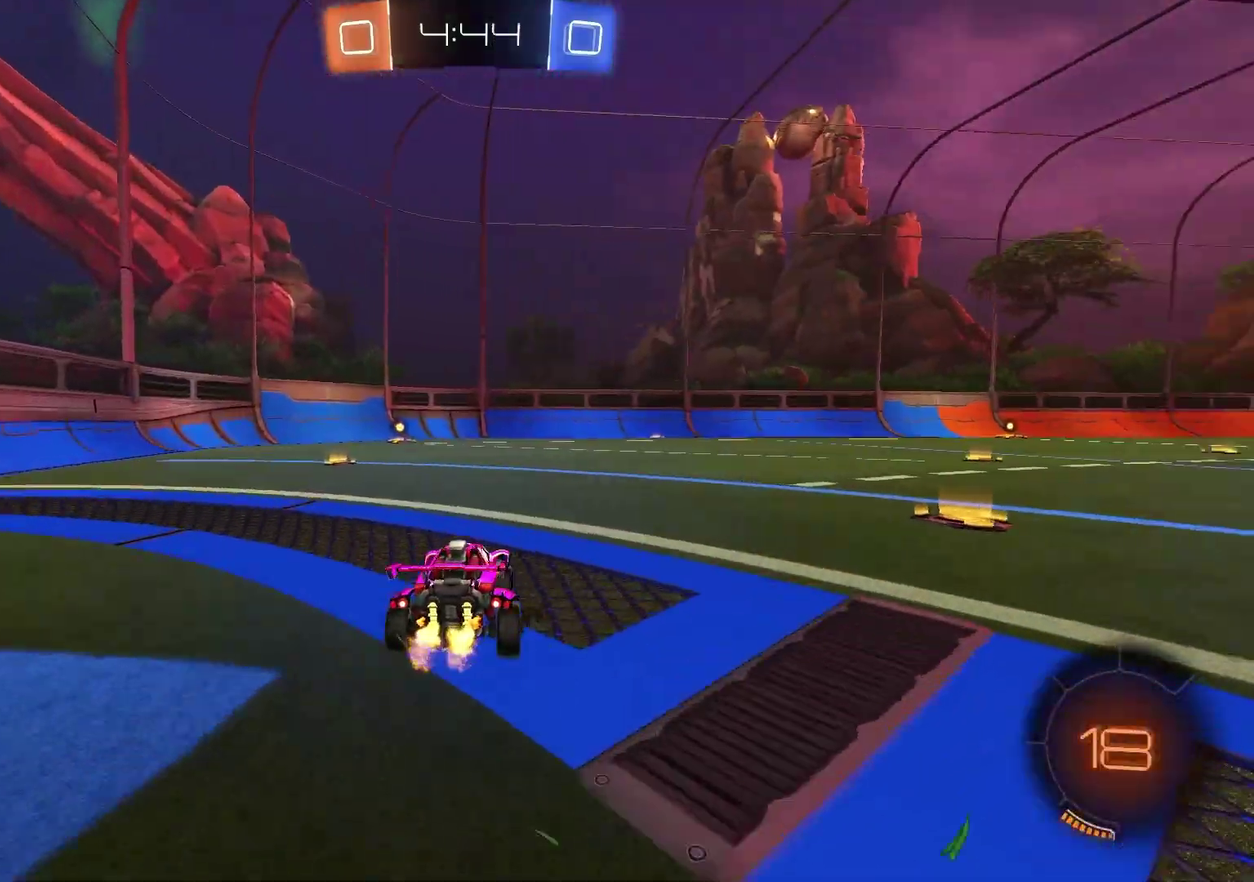
{"dt_ms": 400, "buttons": ["R2"], "left_stick": "right", "right_stick": "center", "events": [[17, "L1", "up"], [117, "TRIANGLE", "down"], [233, "TRIANGLE", "up"]]}
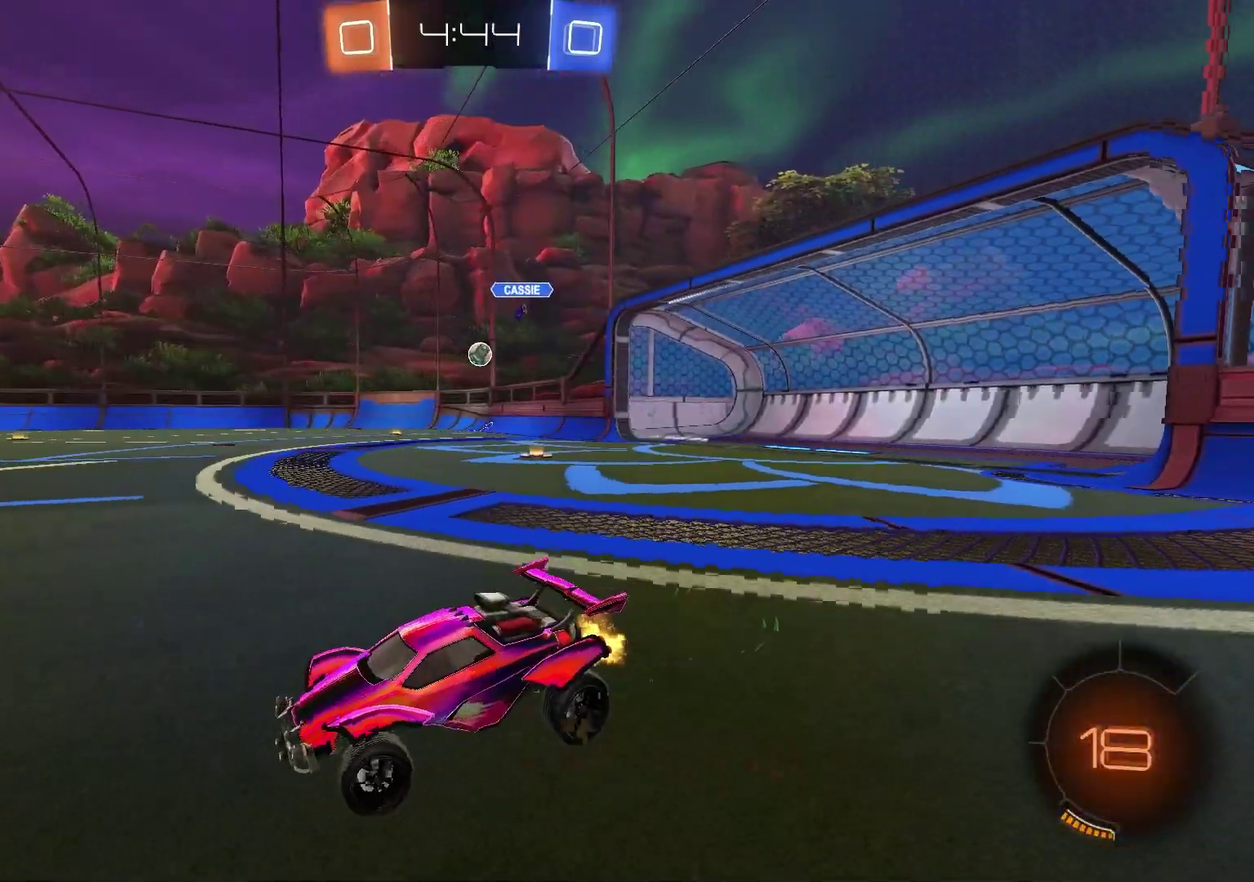
{"dt_ms": 600, "buttons": ["R2"], "left_stick": "center", "right_stick": "center", "events": [[400, "left_stick", "up-right"], [450, "left_stick", "up"], [533, "left_stick", "center"]]}
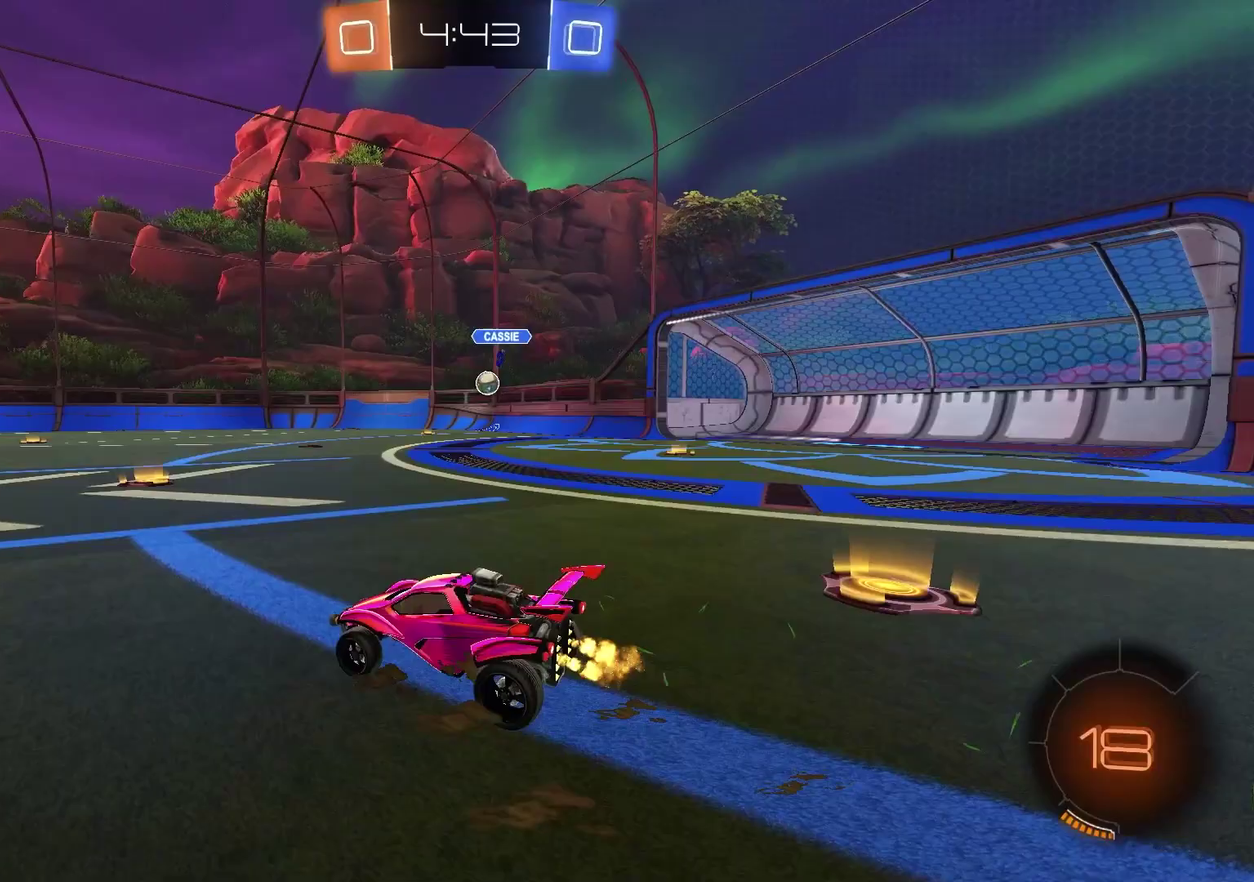
{"dt_ms": 400, "buttons": ["R2"], "left_stick": "center", "right_stick": "center", "events": [[100, "left_stick", "up-right"], [367, "left_stick", "center"]]}
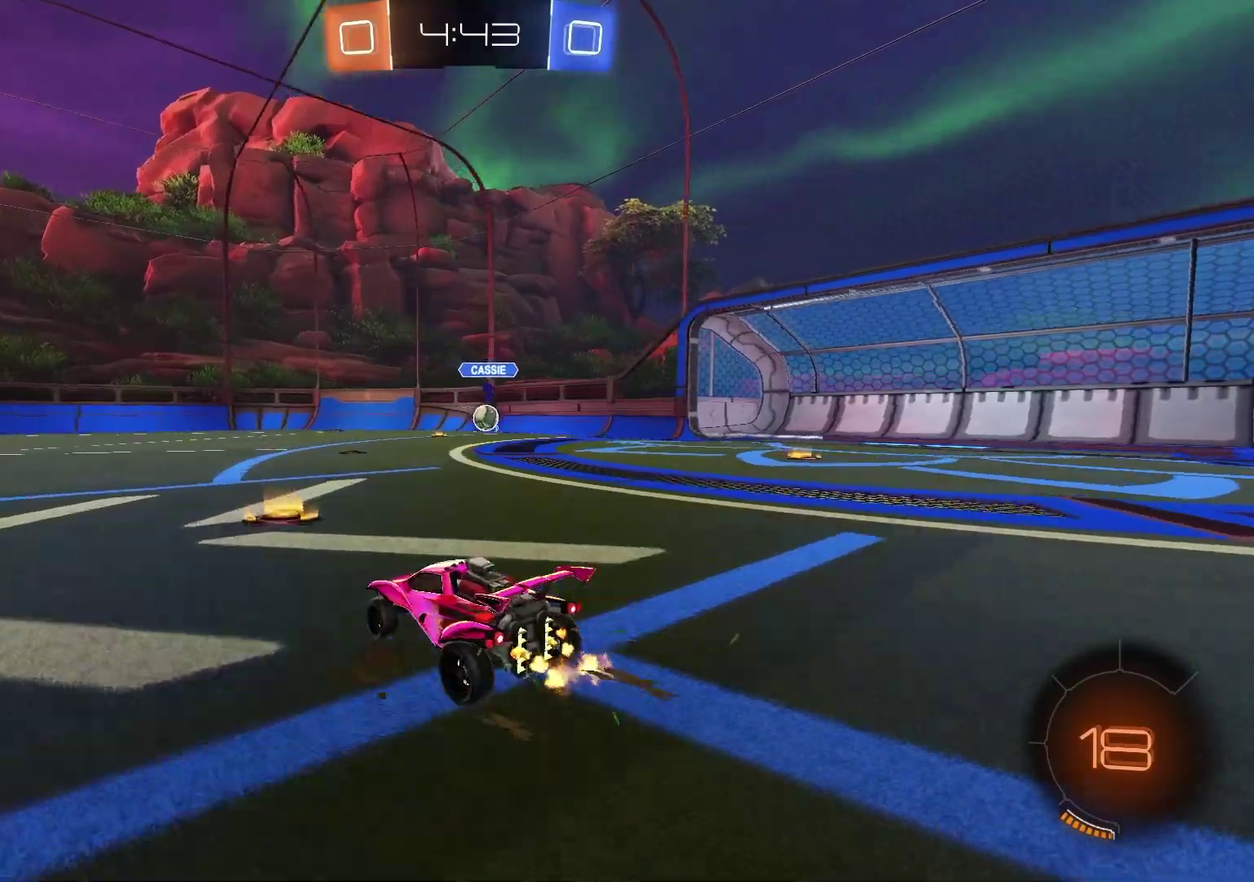
{"dt_ms": 400, "buttons": ["R2"], "left_stick": "up-right", "right_stick": "center", "events": [[400, "left_stick", "up-right"]]}
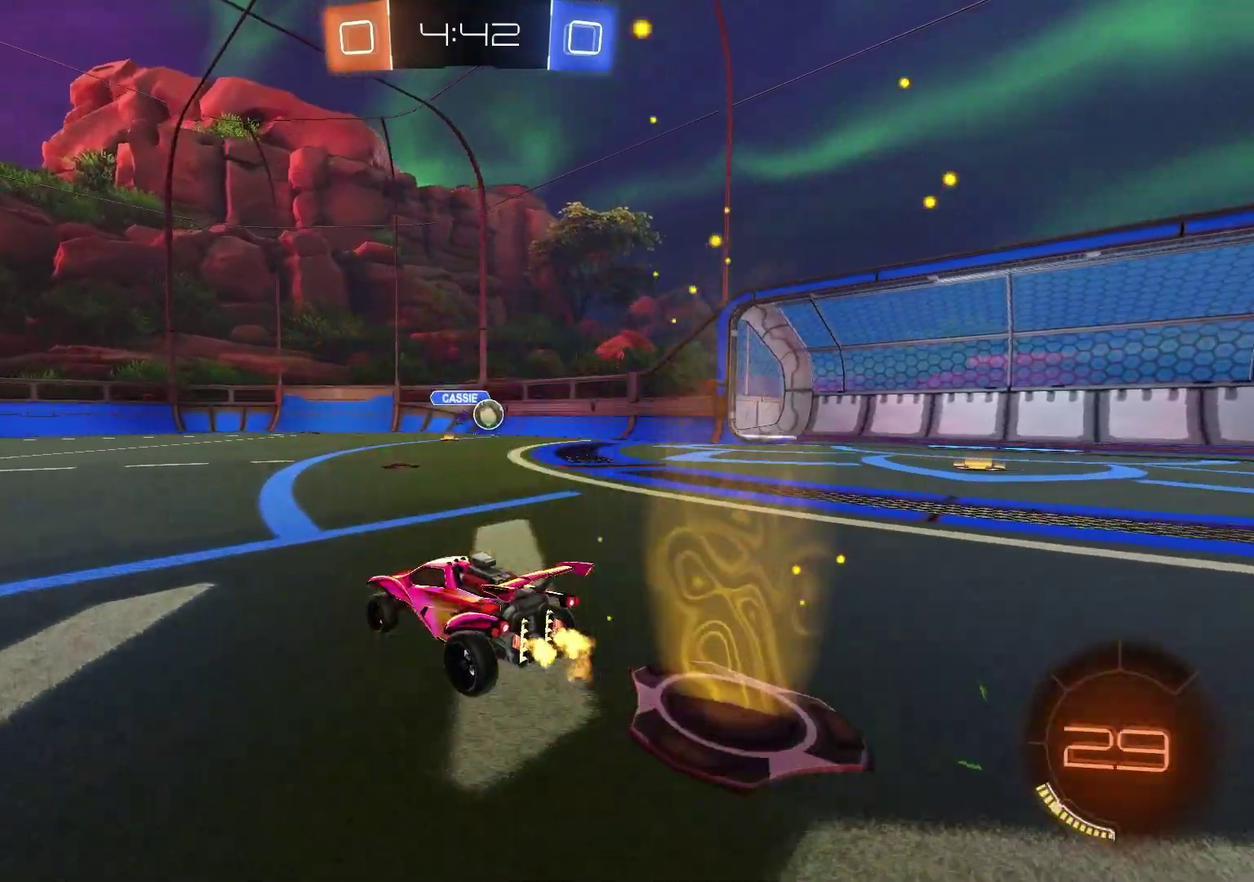
{"dt_ms": 600, "buttons": [], "left_stick": "right", "right_stick": "center", "events": [[367, "left_stick", "center"], [500, "R2", "up"], [550, "left_stick", "right"]]}
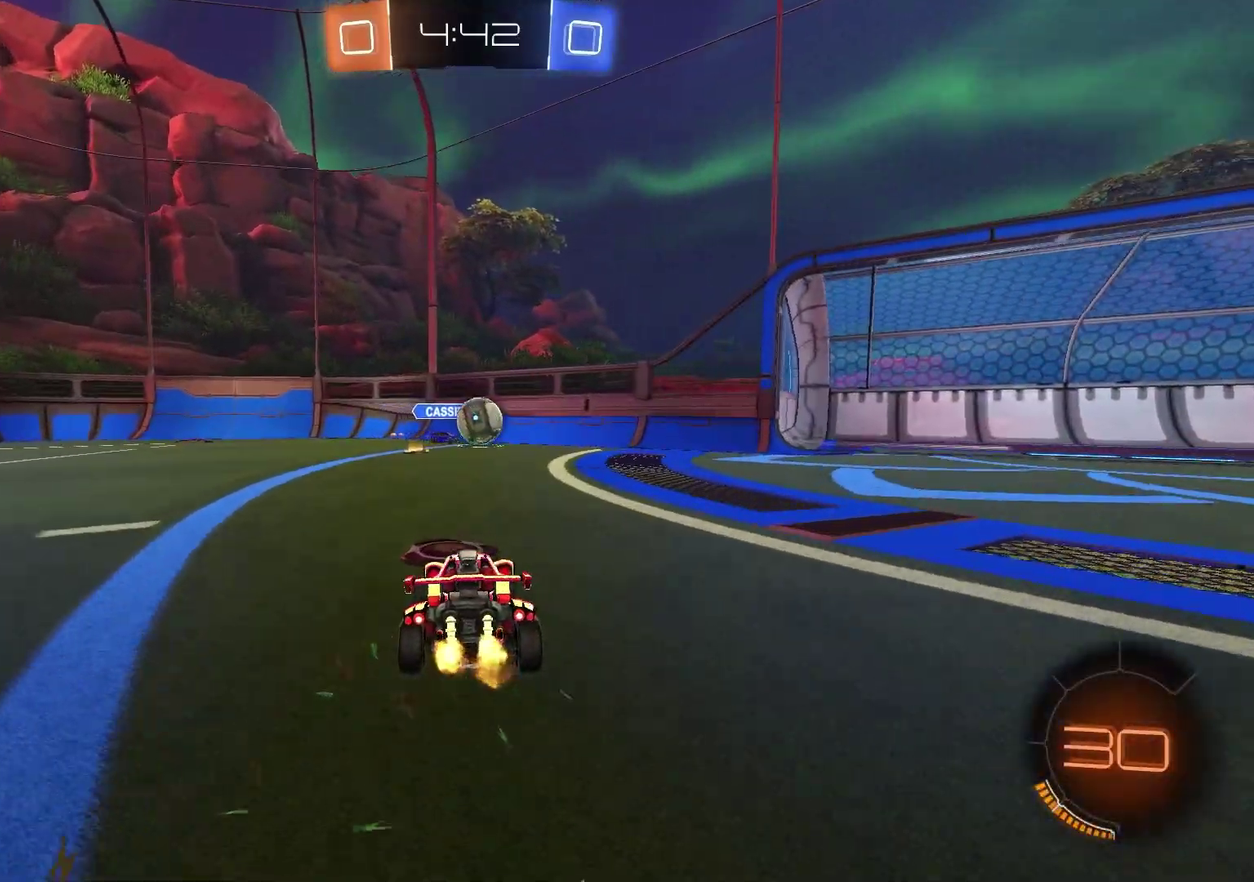
{"dt_ms": 300, "buttons": [], "left_stick": "center", "right_stick": "center", "events": [[50, "L1", "down"], [50, "L2", "down"], [167, "L1", "up"], [167, "L2", "up"], [217, "left_stick", "center"]]}
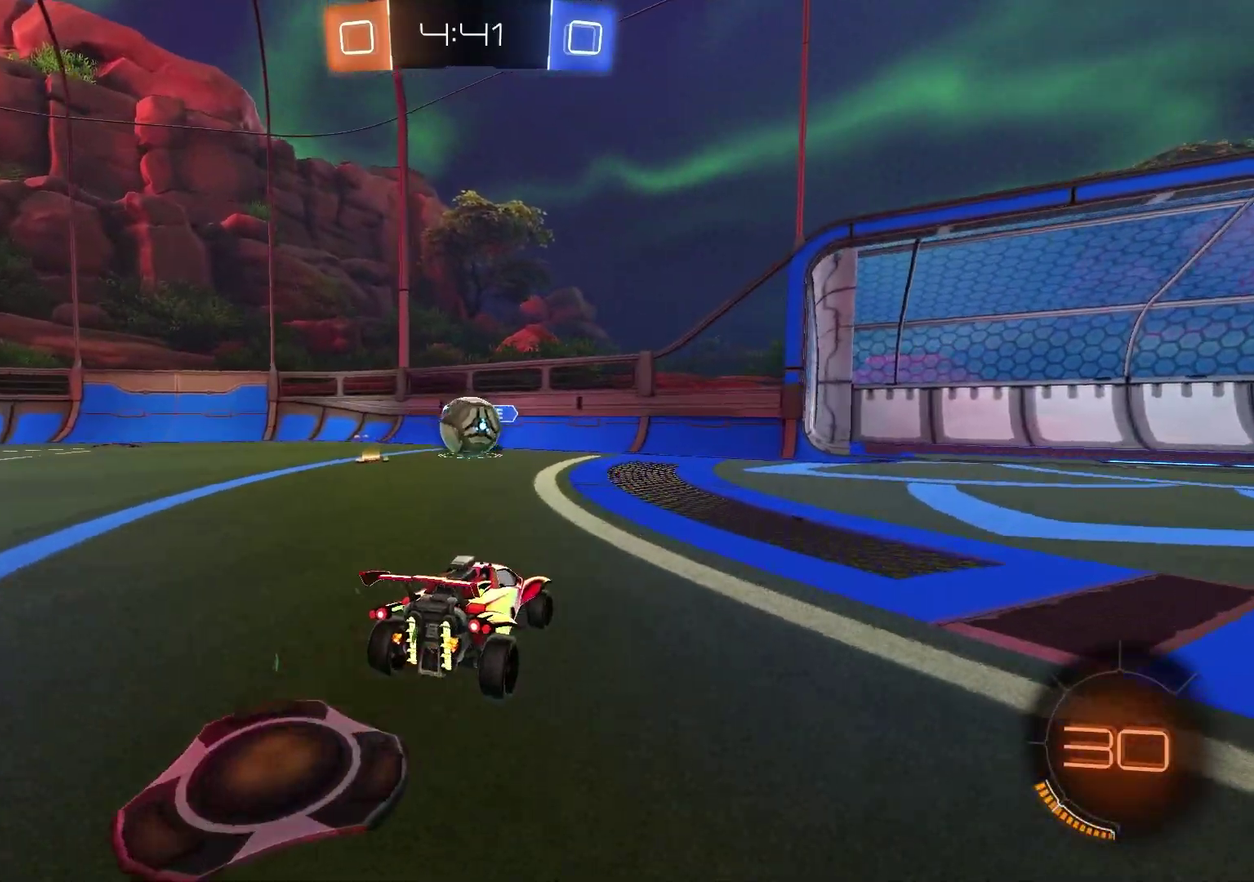
{"dt_ms": 700, "buttons": ["CROSS", "R1", "R2"], "left_stick": "left", "right_stick": "center", "events": [[33, "left_stick", "left"], [150, "R2", "down"], [283, "left_stick", "center"], [400, "left_stick", "left"], [533, "CROSS", "down"], [533, "R1", "down"], [600, "left_stick", "up-left"], [617, "CROSS", "up"], [667, "CROSS", "down"], [683, "left_stick", "left"]]}
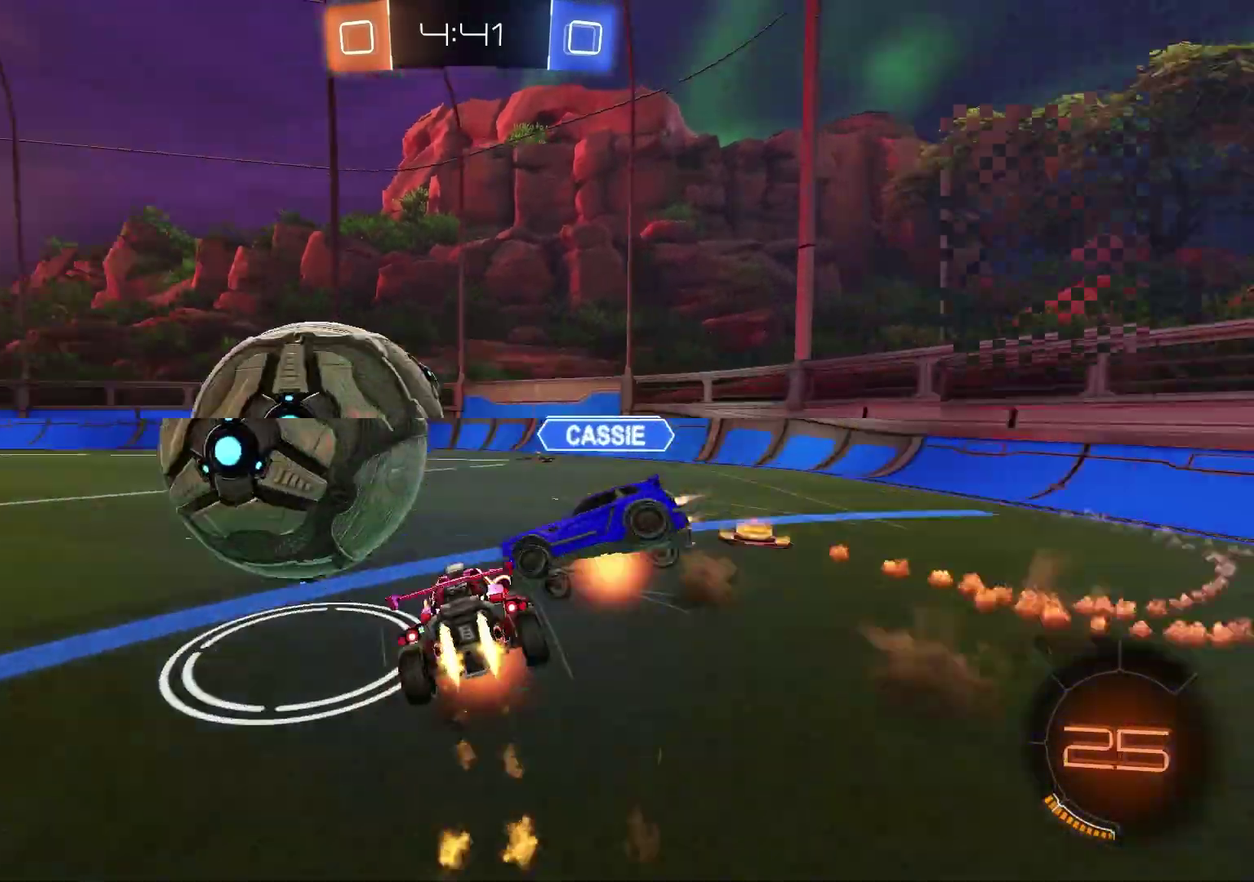
{"dt_ms": 300, "buttons": ["R1"], "left_stick": "down-right", "right_stick": "center", "events": [[100, "left_stick", "down"], [117, "CROSS", "up"], [150, "R2", "up"], [183, "left_stick", "down-right"]]}
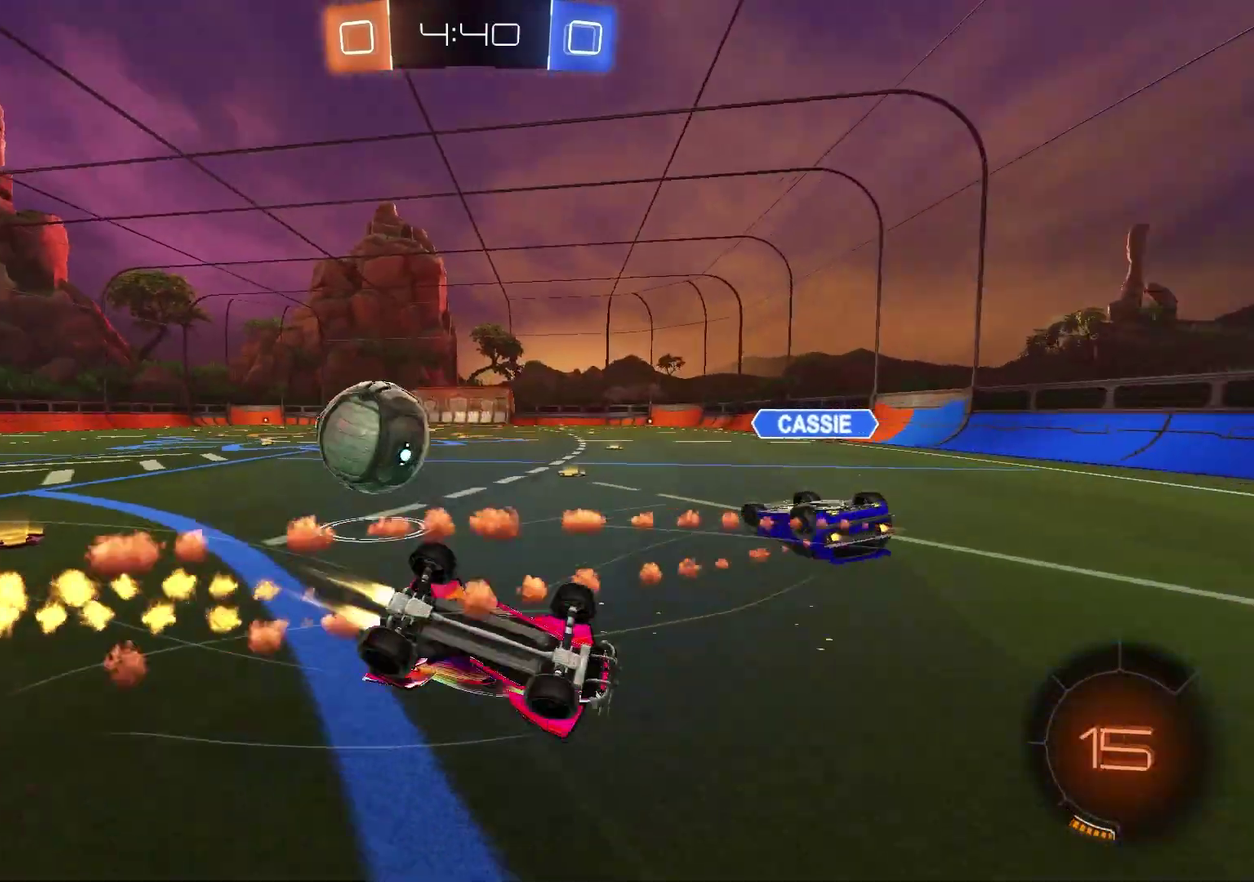
{"dt_ms": 700, "buttons": ["R2"], "left_stick": "up-left", "right_stick": "center", "events": [[50, "left_stick", "center"], [100, "L1", "down"], [150, "left_stick", "up-left"], [200, "R1", "up"], [400, "R2", "down"], [450, "L1", "up"]]}
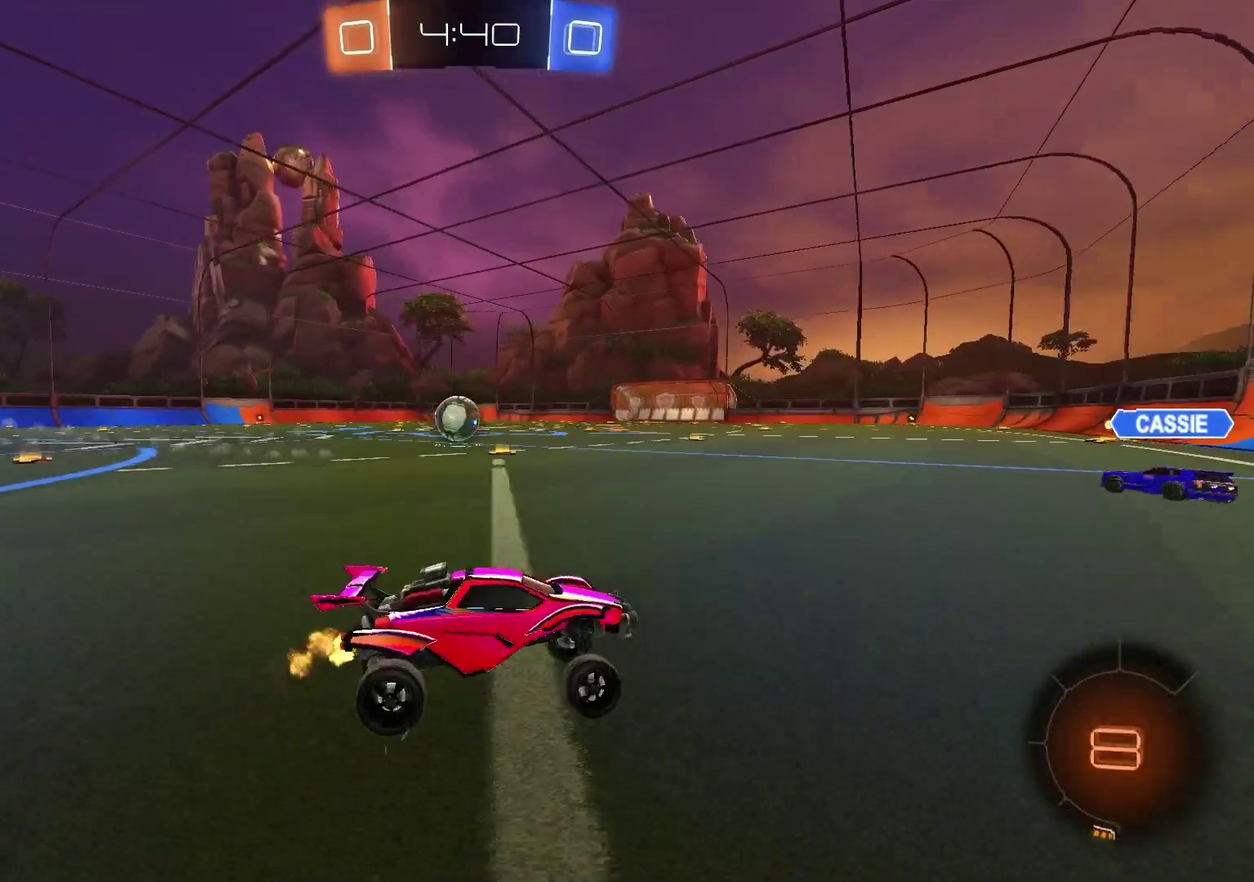
{"dt_ms": 400, "buttons": ["R1", "R2"], "left_stick": "up-left", "right_stick": "center", "events": [[50, "R1", "down"]]}
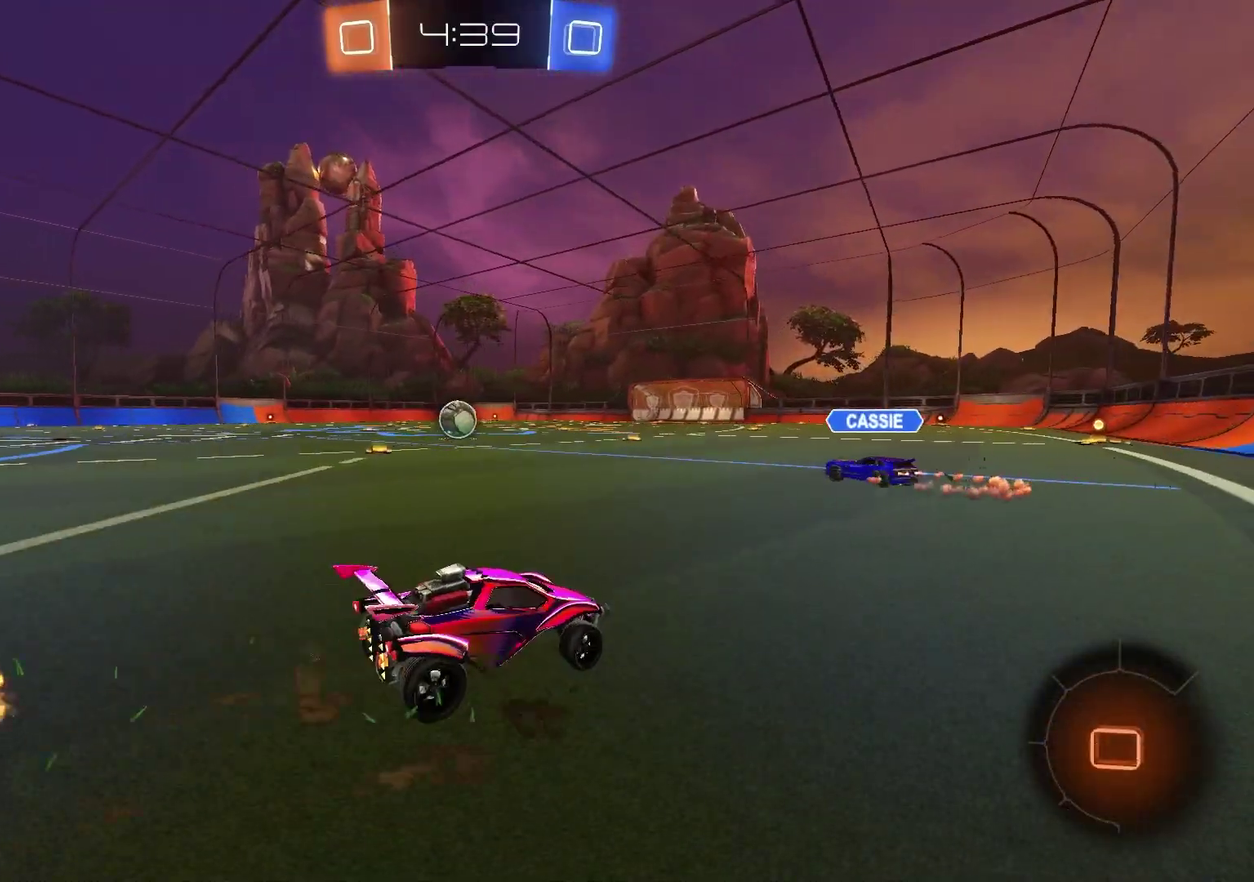
{"dt_ms": 600, "buttons": [], "left_stick": "down", "right_stick": "center", "events": [[300, "left_stick", "up-right"], [333, "CROSS", "down"], [350, "left_stick", "up"], [383, "CROSS", "up"], [400, "left_stick", "up-left"], [433, "CROSS", "down"], [533, "left_stick", "down"], [550, "R2", "up"], [567, "CROSS", "up"], [567, "R1", "up"]]}
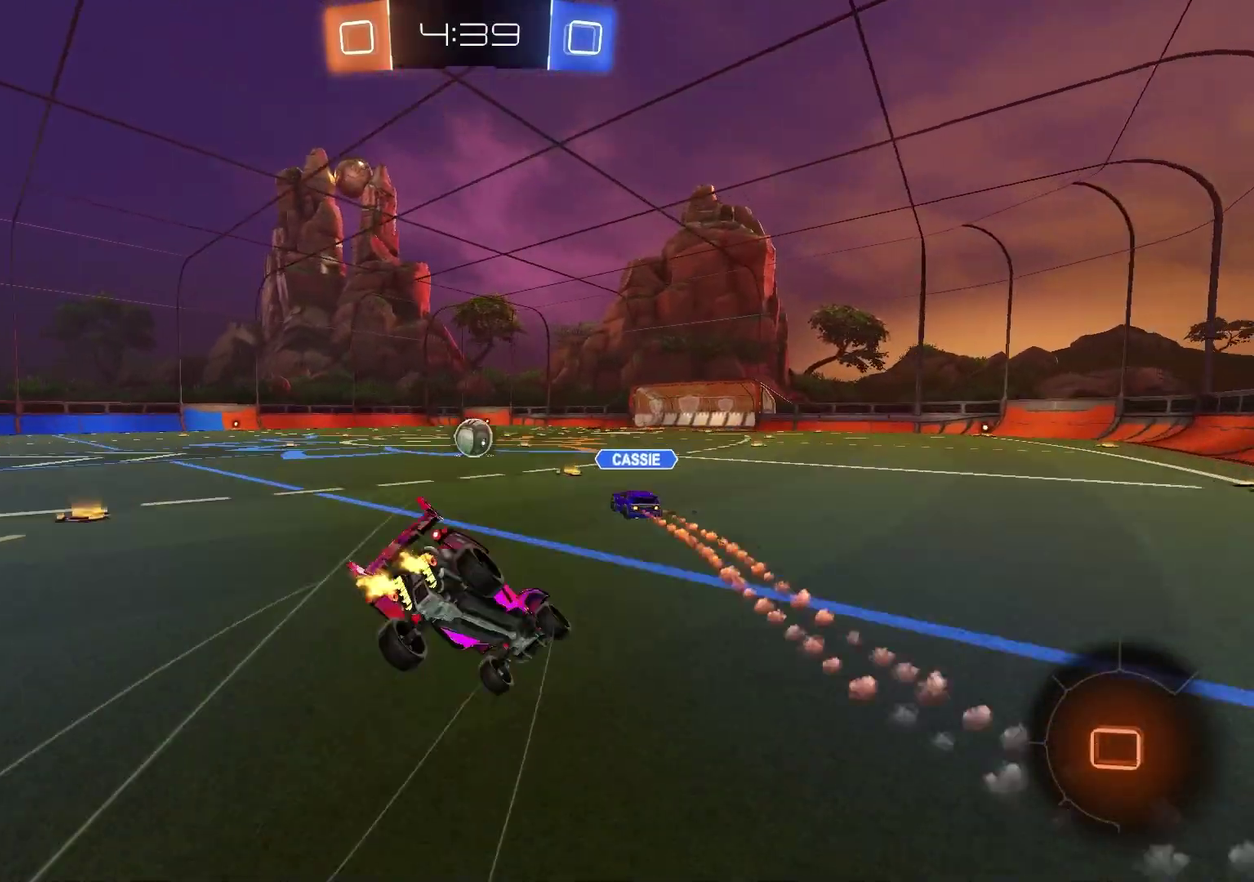
{"dt_ms": 400, "buttons": ["L1"], "left_stick": "down-left", "right_stick": "center", "events": [[50, "left_stick", "down-right"], [400, "L1", "down"], [400, "left_stick", "down-left"]]}
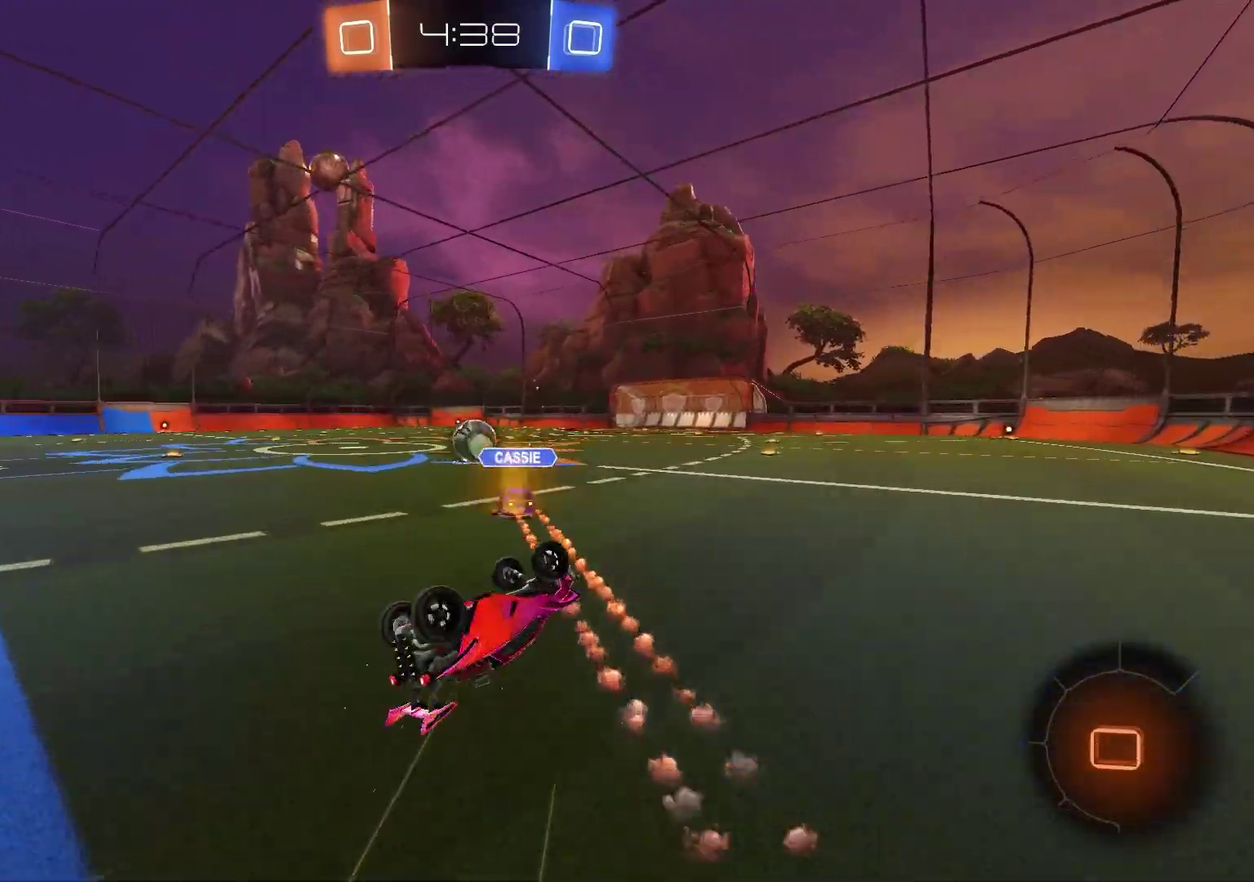
{"dt_ms": 800, "buttons": ["CROSS", "R1", "R2"], "left_stick": "up-right", "right_stick": "center", "events": [[167, "left_stick", "left"], [233, "R2", "down"], [250, "L1", "up"], [267, "left_stick", "center"], [517, "left_stick", "up-right"], [617, "left_stick", "up"], [667, "R1", "down"], [683, "CROSS", "down"], [733, "CROSS", "up"], [783, "CROSS", "down"], [800, "left_stick", "up-right"]]}
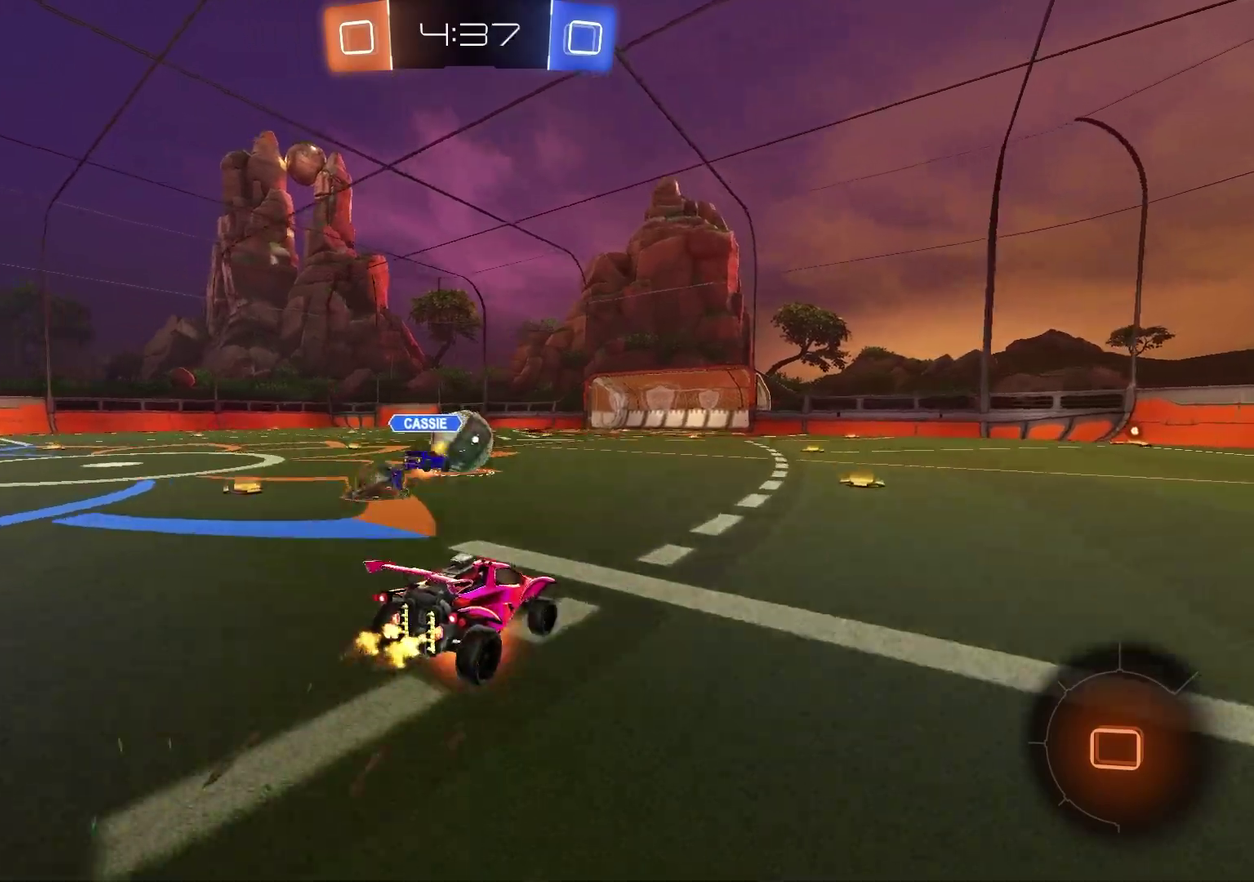
{"dt_ms": 300, "buttons": ["SQUARE", "R2"], "left_stick": "down-right", "right_stick": "center", "events": [[67, "R1", "up"], [117, "CROSS", "up"], [117, "left_stick", "down-left"], [200, "SQUARE", "down"], [250, "left_stick", "down"], [300, "left_stick", "down-right"]]}
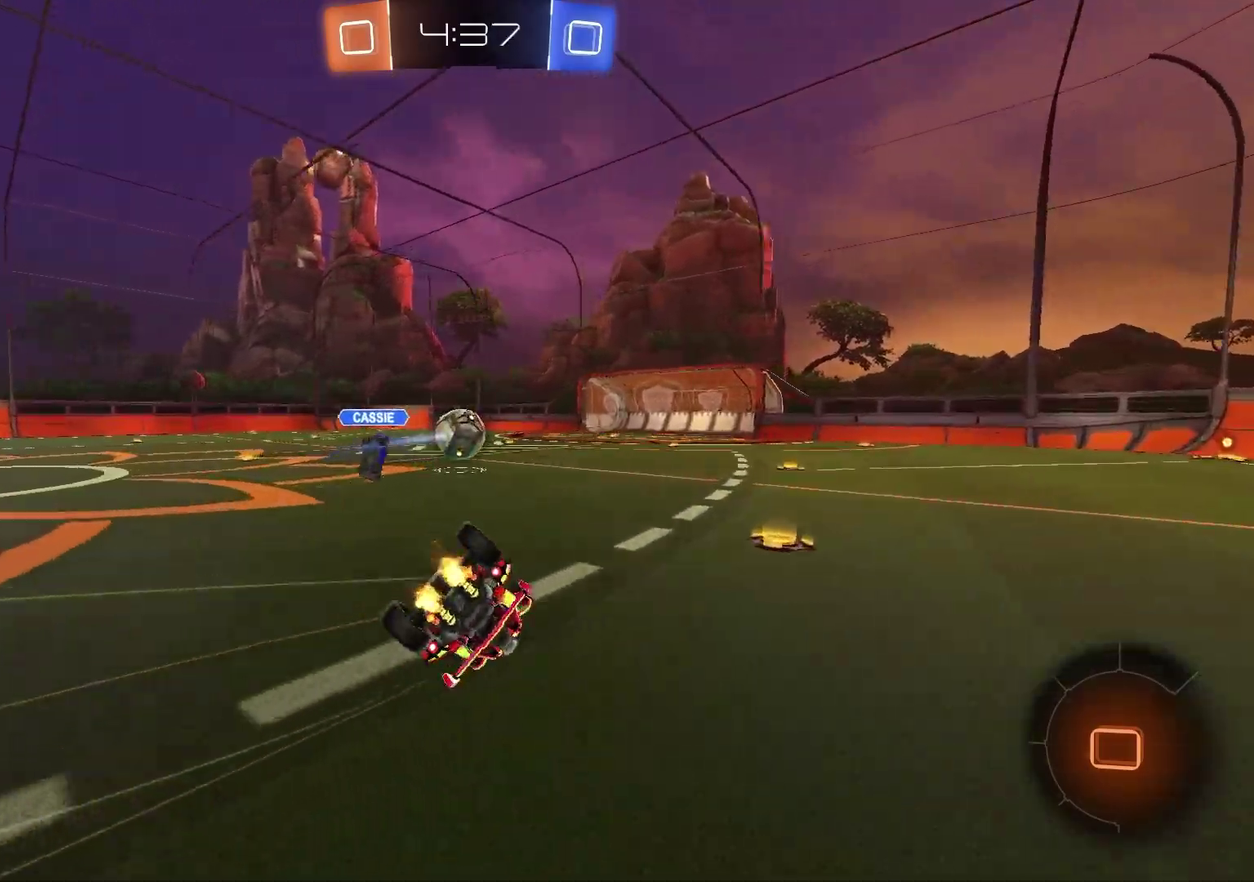
{"dt_ms": 600, "buttons": ["TRIANGLE", "L1", "R1", "R2"], "left_stick": "down-right", "right_stick": "center", "events": [[33, "R2", "up"], [350, "R1", "down"], [350, "left_stick", "right"], [383, "L1", "down"], [450, "SQUARE", "up"], [533, "R2", "down"], [600, "TRIANGLE", "down"], [600, "left_stick", "down-right"]]}
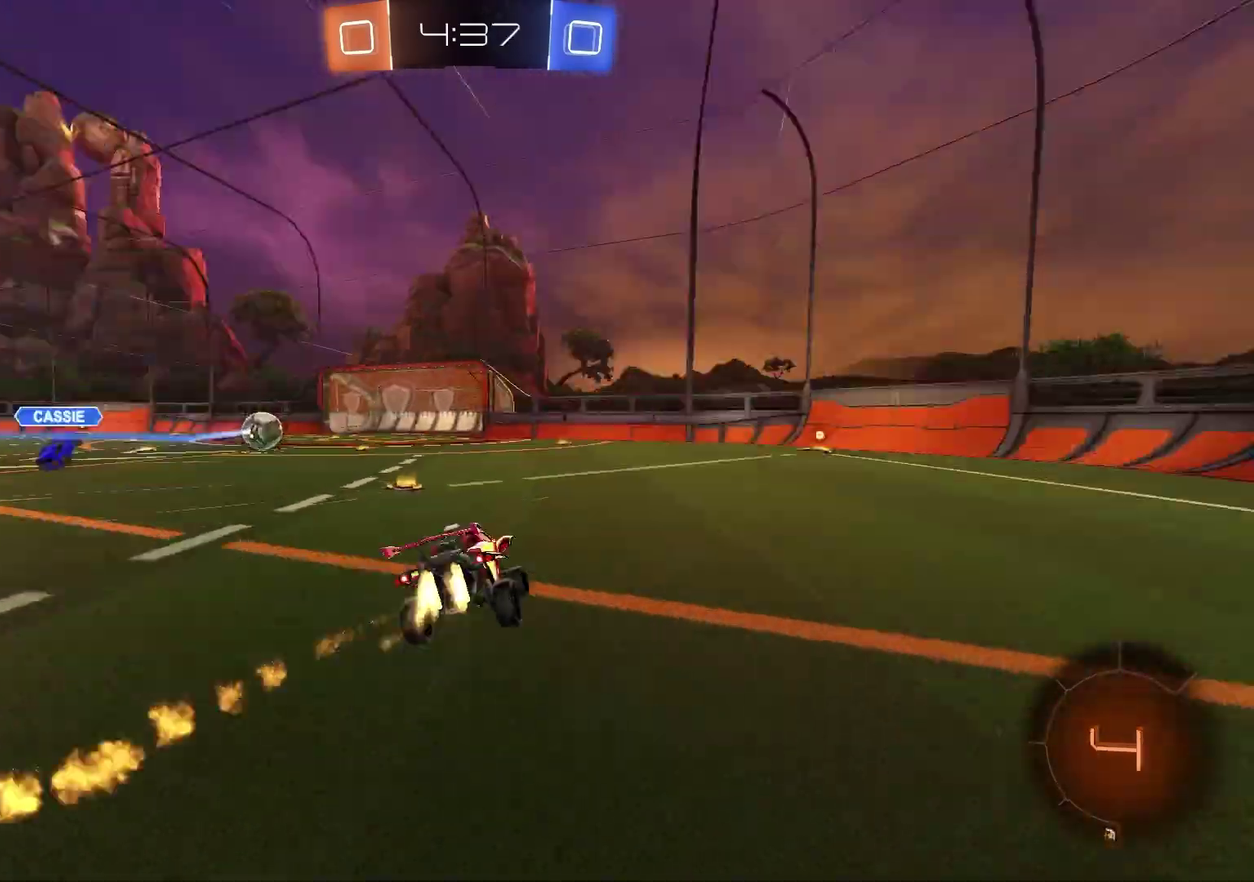
{"dt_ms": 400, "buttons": ["R2"], "left_stick": "center", "right_stick": "center", "events": [[83, "L1", "up"], [83, "TRIANGLE", "up"], [83, "left_stick", "center"], [133, "R1", "up"]]}
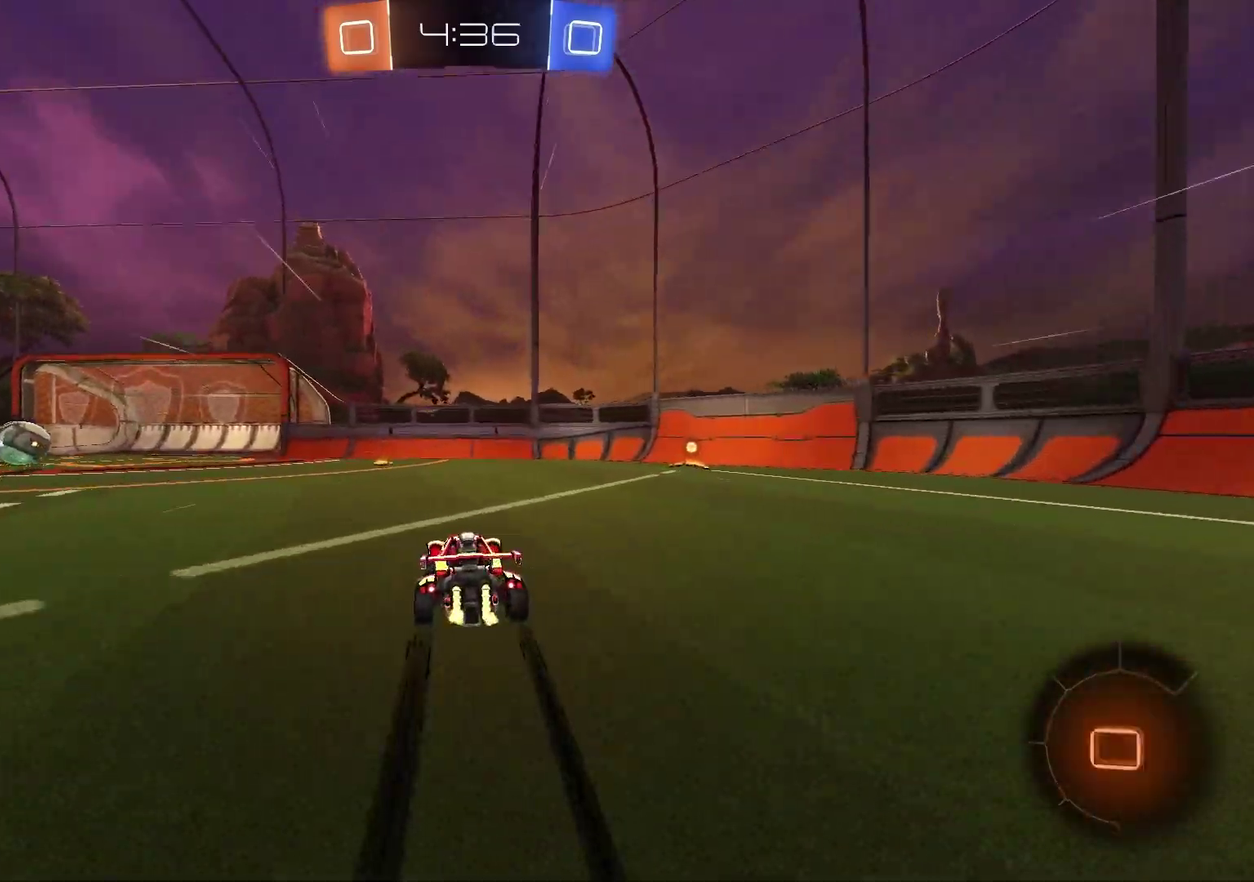
{"dt_ms": 600, "buttons": ["R2"], "left_stick": "center", "right_stick": "center", "events": [[17, "left_stick", "up-right"], [33, "TRIANGLE", "down"], [133, "left_stick", "right"], [150, "TRIANGLE", "up"], [567, "left_stick", "center"]]}
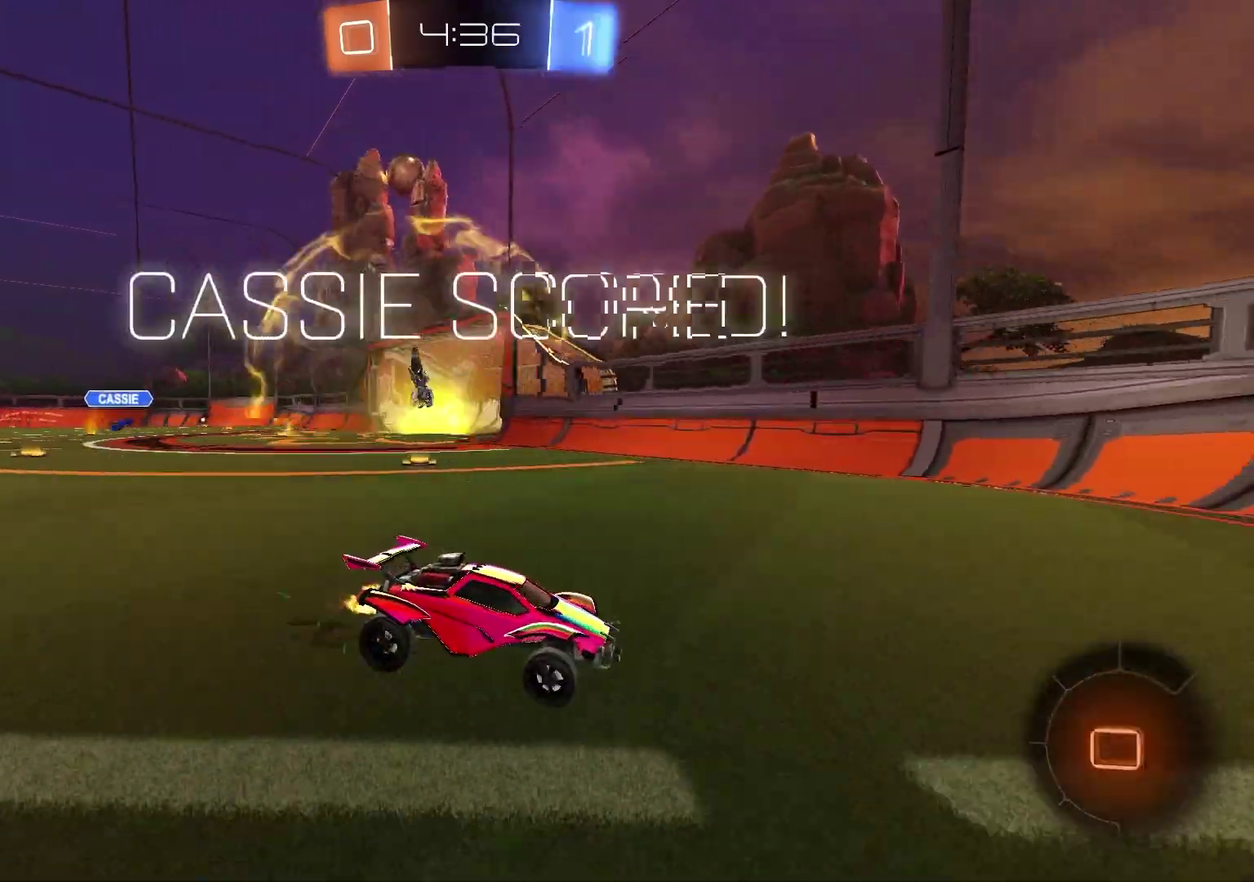
{"dt_ms": 400, "buttons": ["R2"], "left_stick": "up-left", "right_stick": "center", "events": [[400, "left_stick", "up-left"]]}
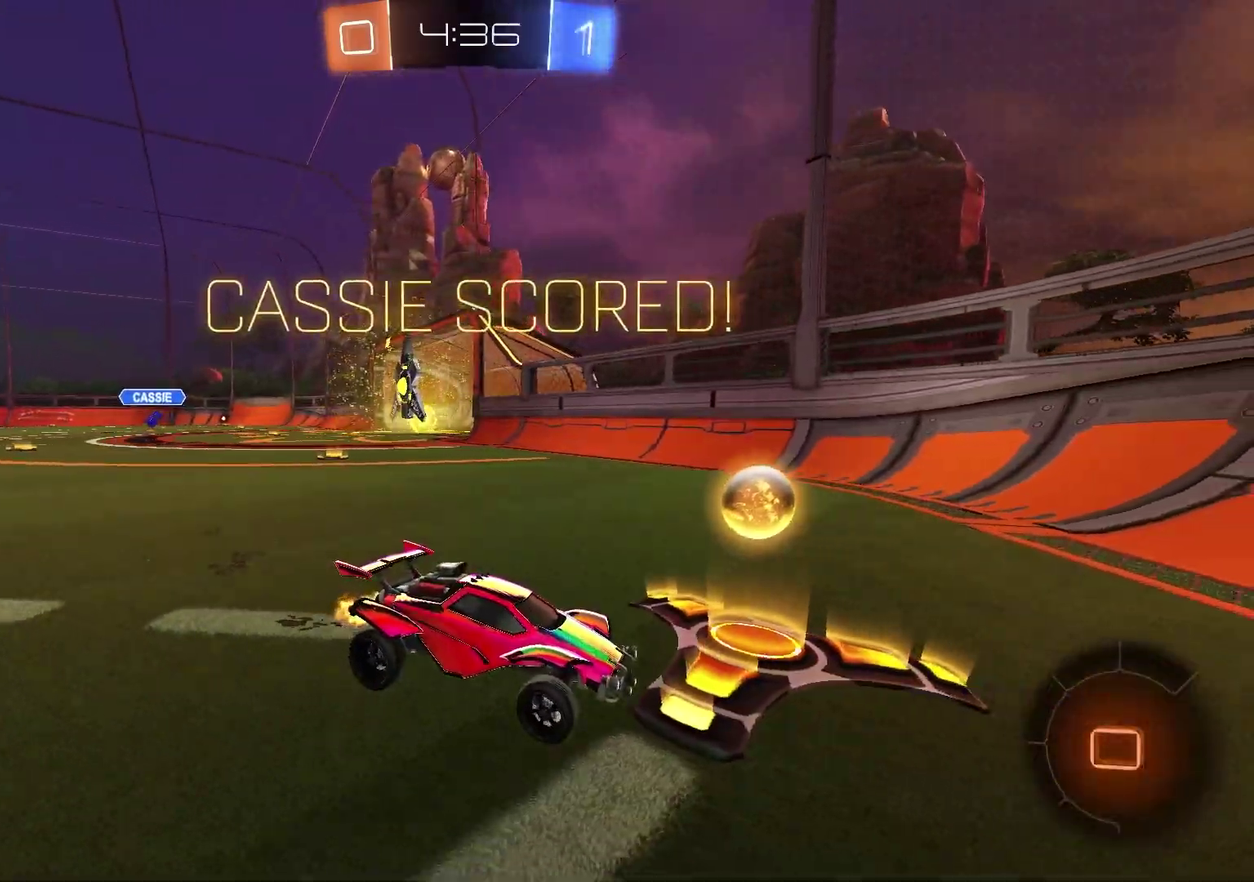
{"dt_ms": 600, "buttons": ["L1", "R2"], "left_stick": "up-left", "right_stick": "center", "events": [[467, "L1", "down"]]}
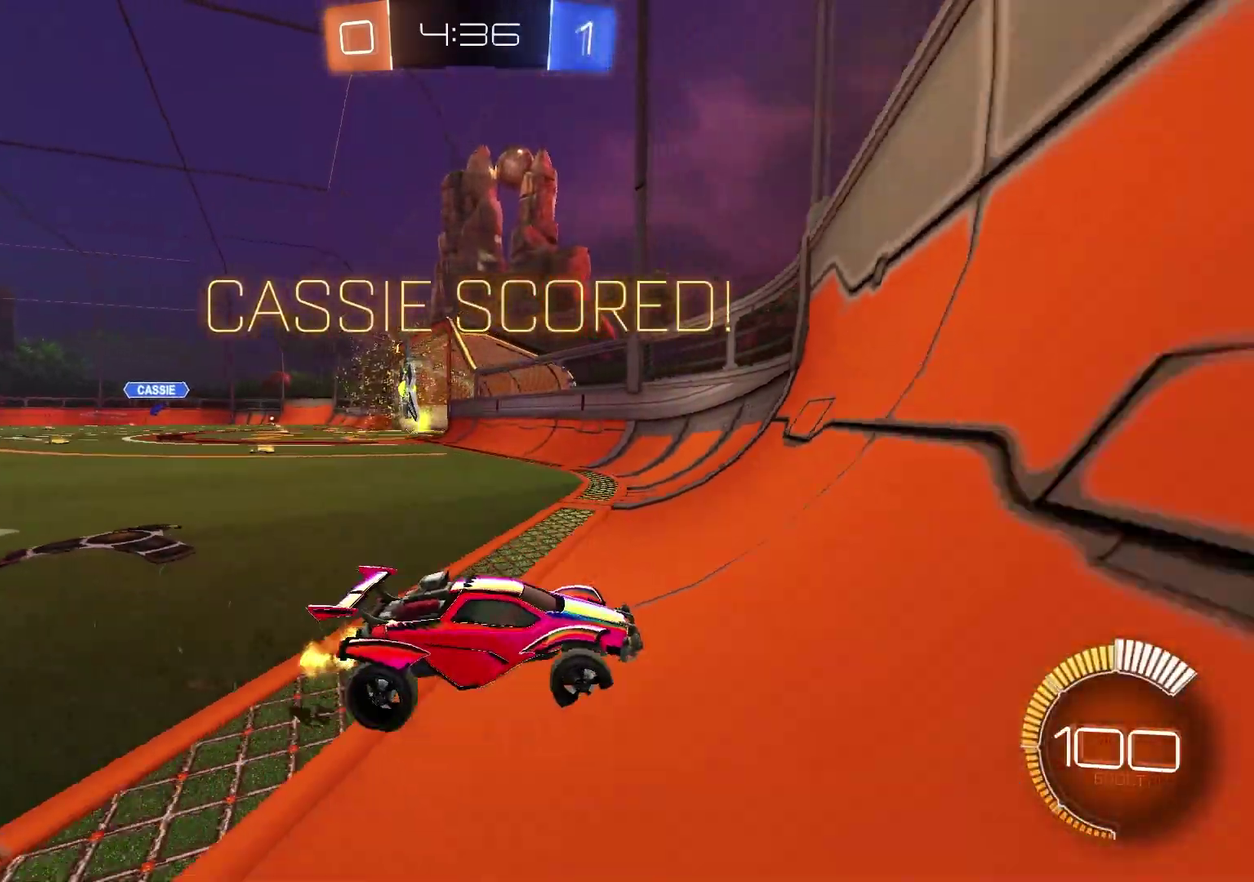
{"dt_ms": 400, "buttons": [], "left_stick": "up-left", "right_stick": "center", "events": [[17, "L1", "up"], [33, "R1", "down"], [67, "TRIANGLE", "down"], [183, "TRIANGLE", "up"], [233, "R2", "up"], [383, "R1", "up"]]}
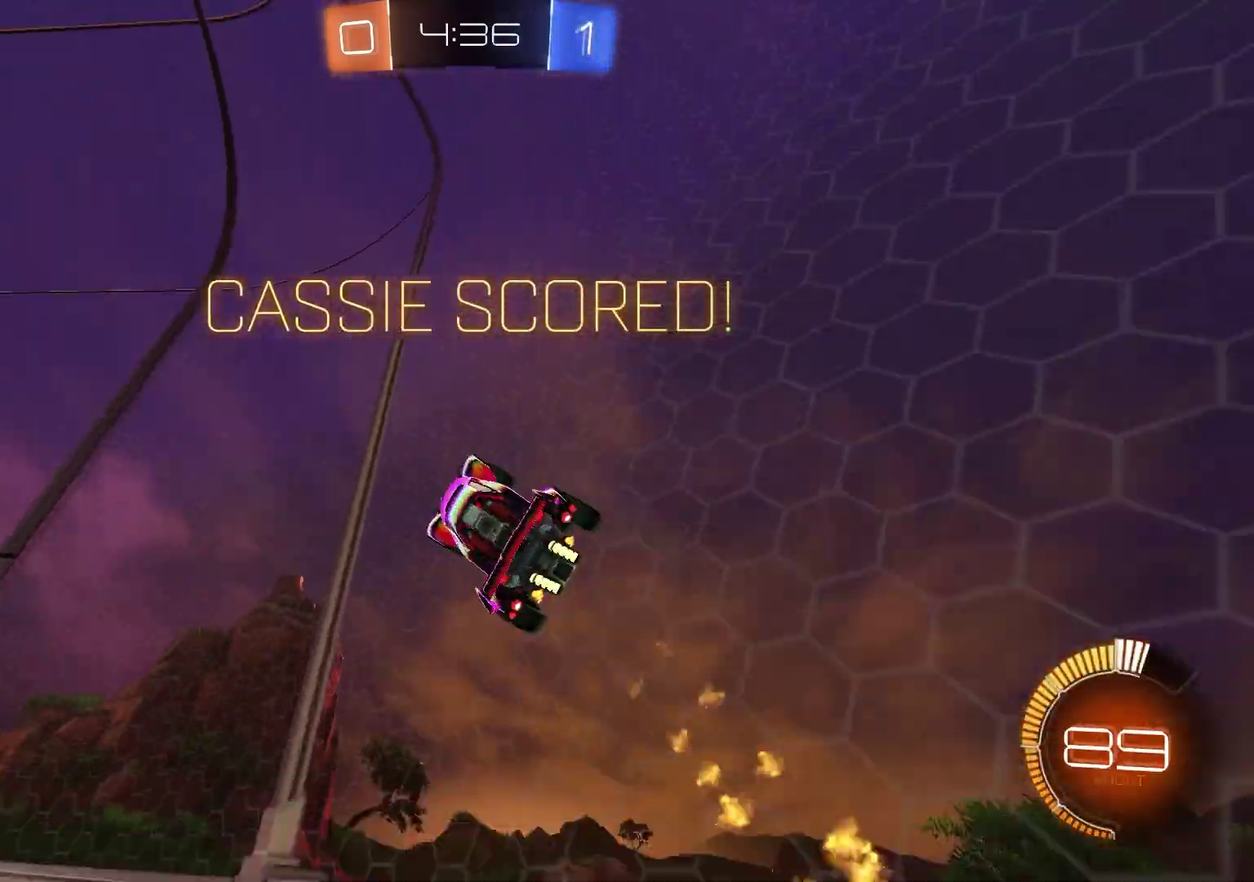
{"dt_ms": 400, "buttons": ["CROSS"], "left_stick": "up", "right_stick": "center", "events": [[267, "CROSS", "down"], [333, "CROSS", "up"], [333, "left_stick", "up"], [383, "CROSS", "down"]]}
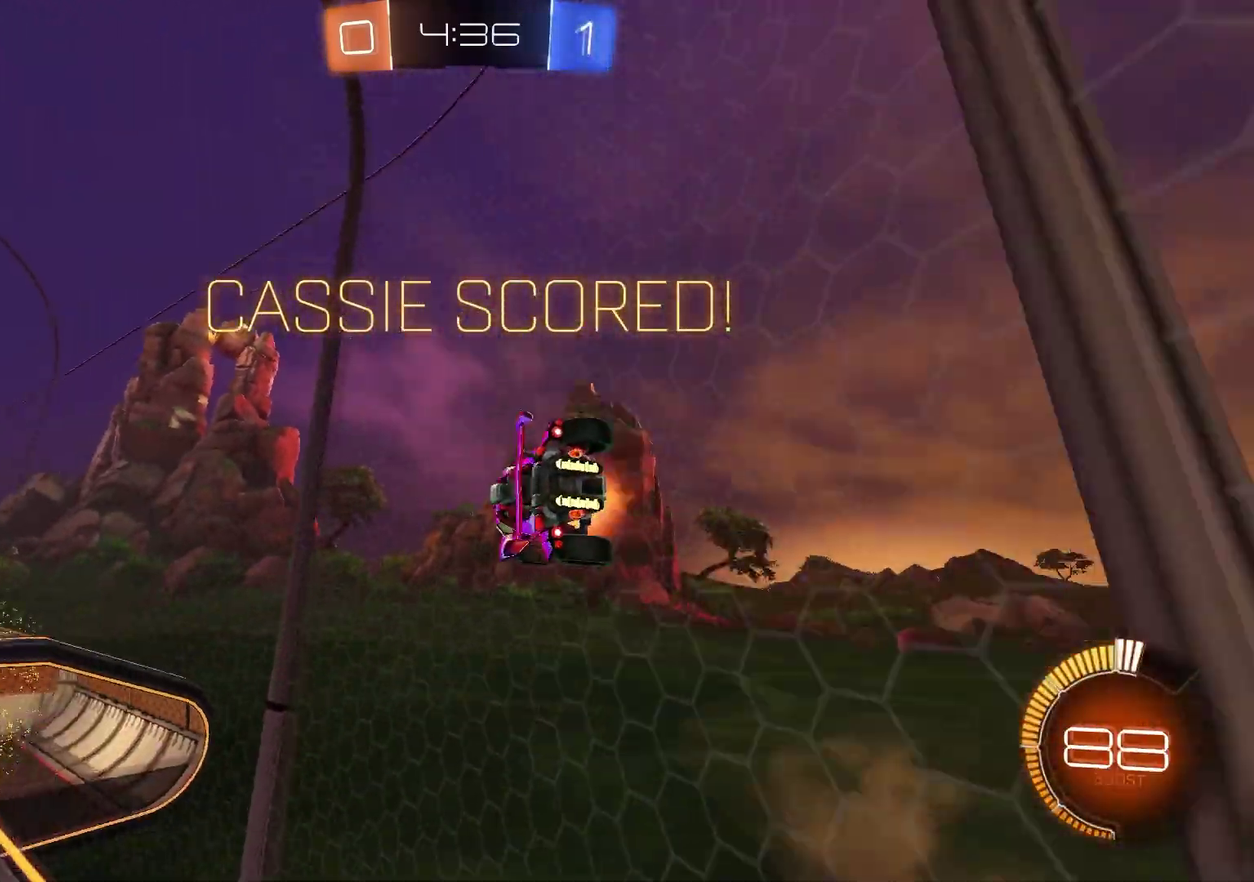
{"dt_ms": 600, "buttons": [], "left_stick": "up-right", "right_stick": "center", "events": [[33, "R1", "down"], [33, "left_stick", "up-right"], [67, "CROSS", "up"], [83, "R1", "up"], [150, "CROSS", "down"], [233, "CROSS", "up"], [250, "R1", "down"], [283, "CROSS", "down"], [350, "R1", "up"], [367, "CROSS", "up"], [417, "CROSS", "down"], [517, "CROSS", "up"]]}
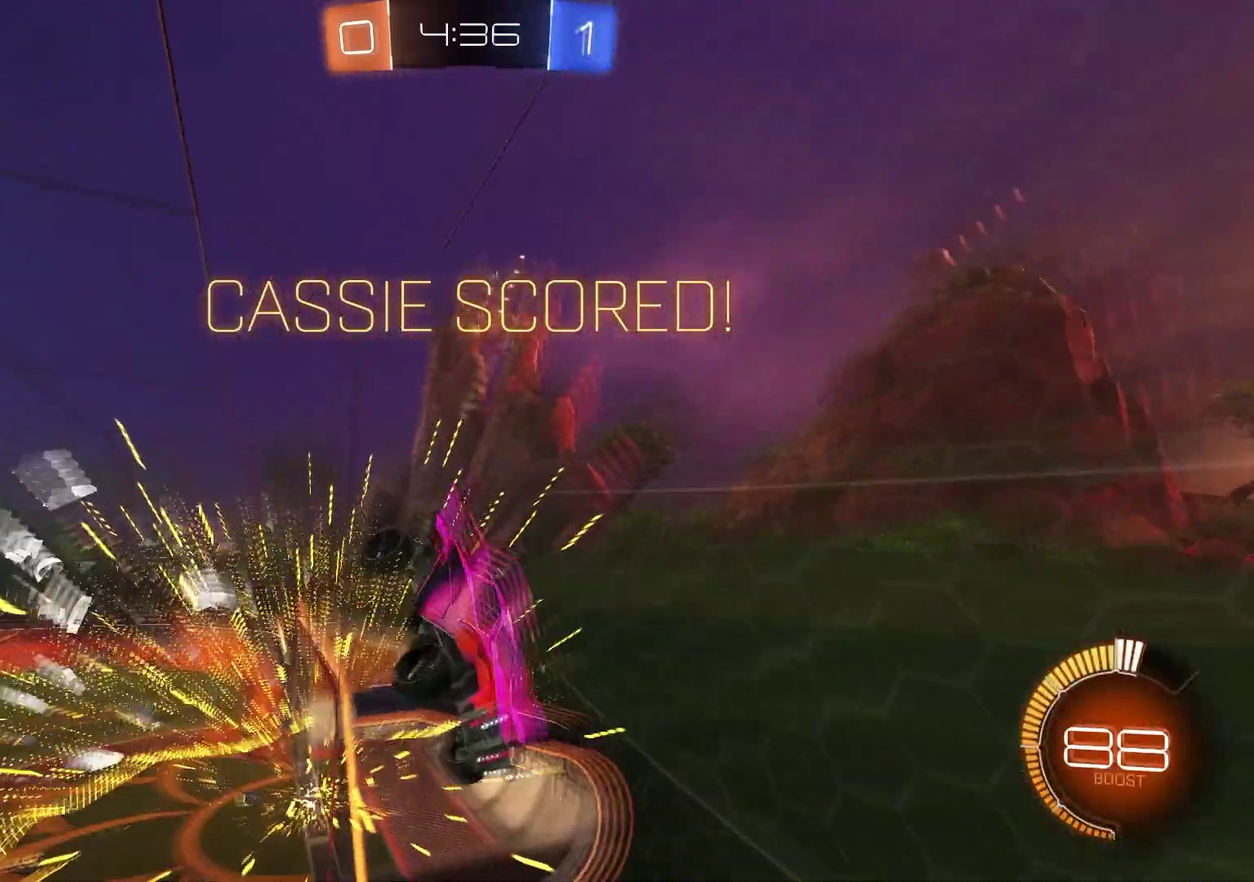
{"dt_ms": 300, "buttons": ["SQUARE", "R1"], "left_stick": "down-right", "right_stick": "center", "events": [[17, "left_stick", "center"], [133, "left_stick", "right"], [183, "R1", "down"], [183, "SQUARE", "down"], [283, "left_stick", "down-right"]]}